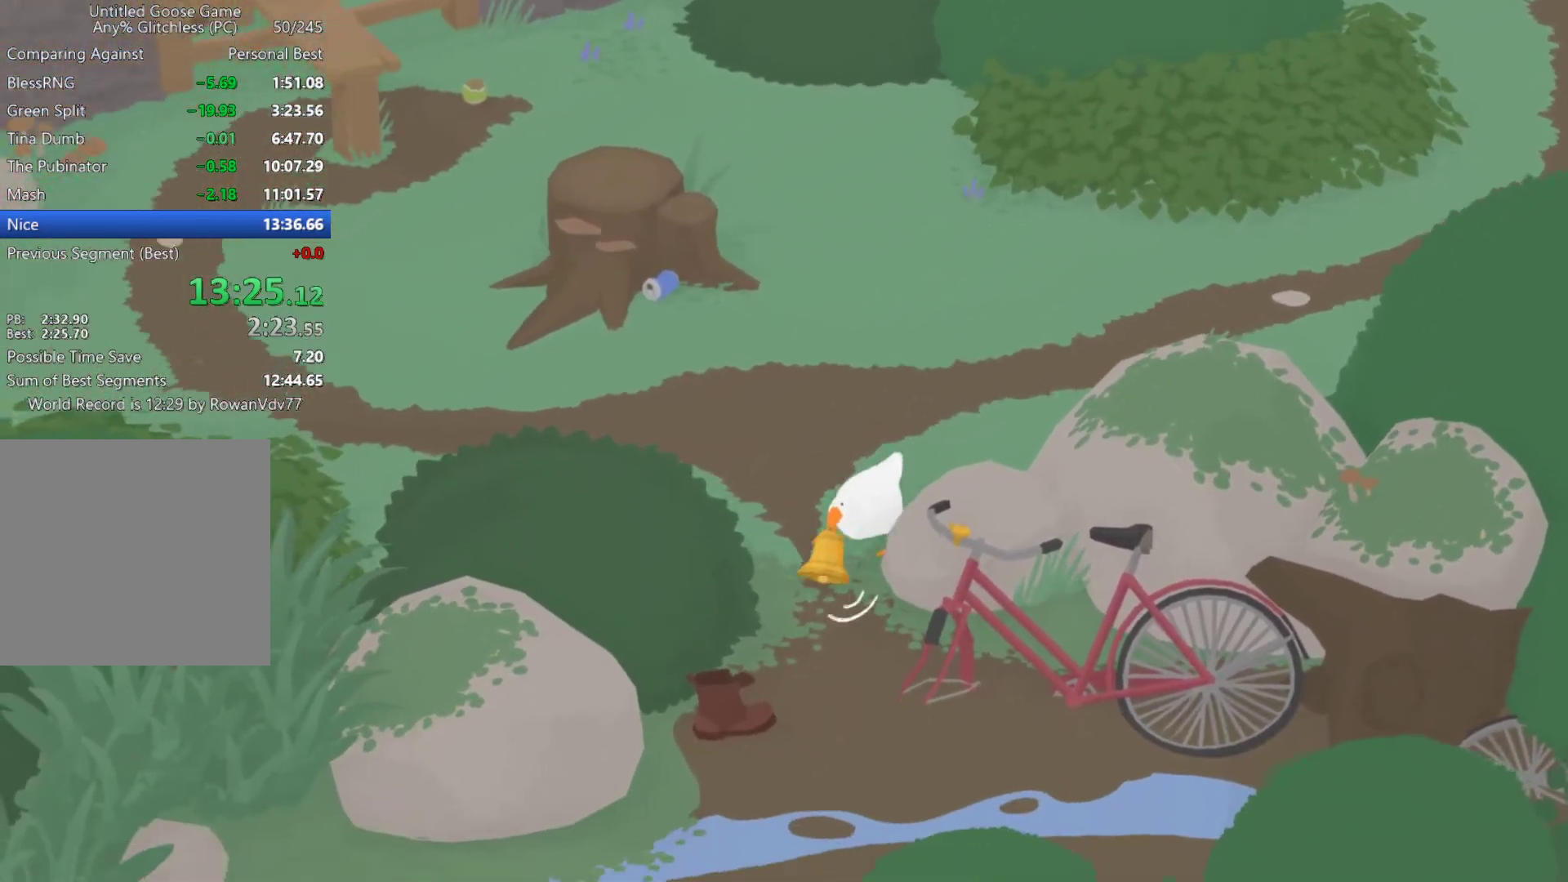
Gameplay with a controller (Xbox layout); each line is a JSON object with the inputs held at the frame after it. "events" lists button and stick changes between this image and that frame as [ms after this image, input, new state], when the widget could be followed in between. Not read: right_stick.
{"buttons": ["A"], "left_stick": "down", "events": []}
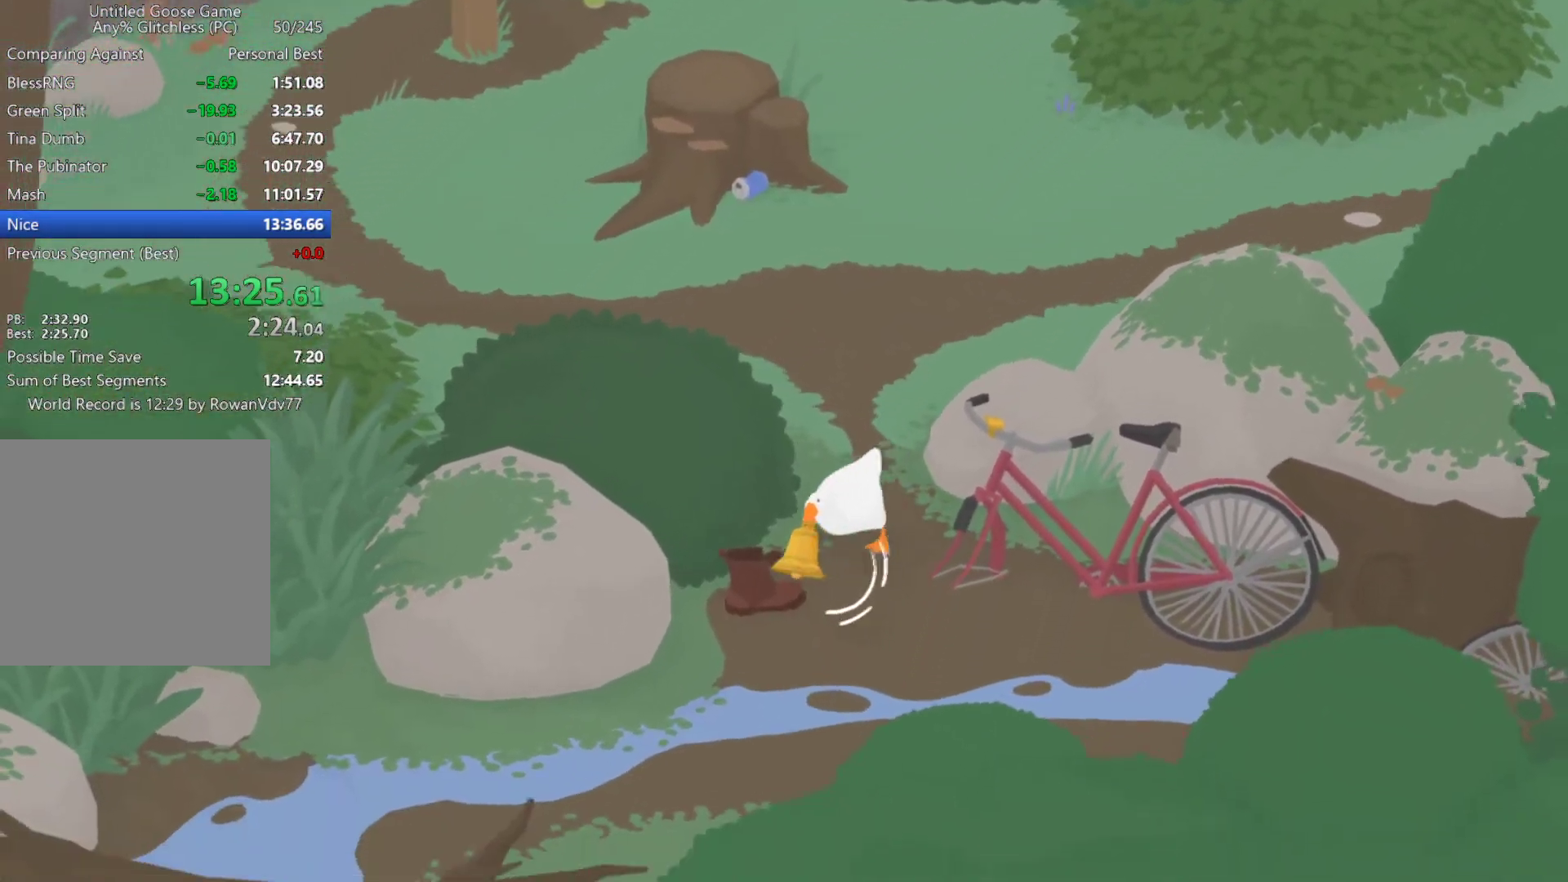
{"buttons": ["A"], "left_stick": "down-left", "events": [[83, "left_stick", "down-left"]]}
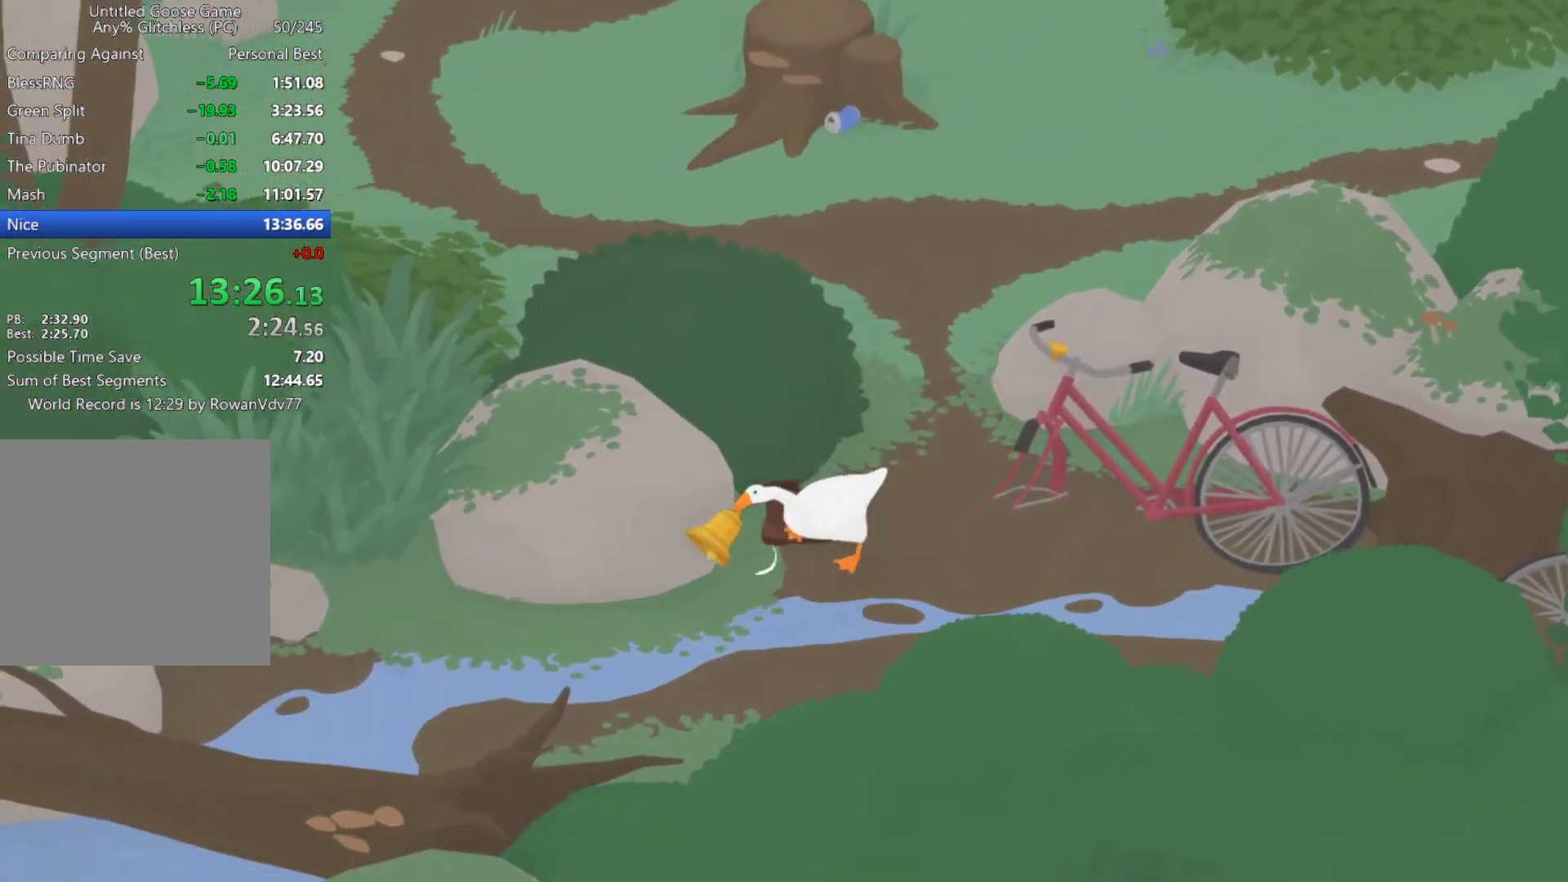
{"buttons": ["A"], "left_stick": "down-left", "events": []}
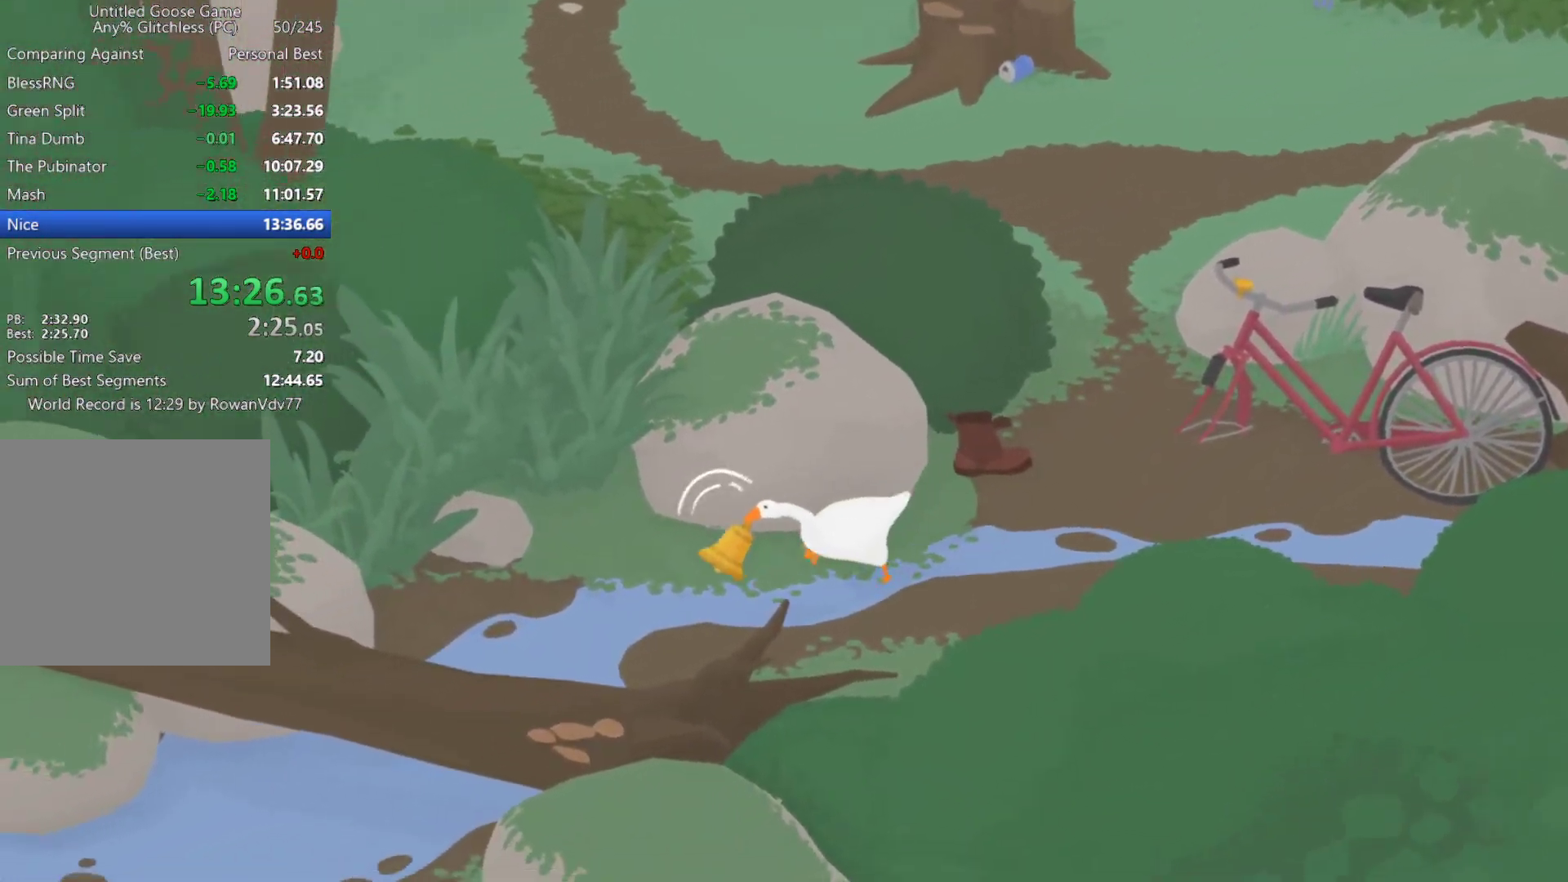
{"buttons": ["A", "L2"], "left_stick": "down-left", "events": [[283, "L2", "down"]]}
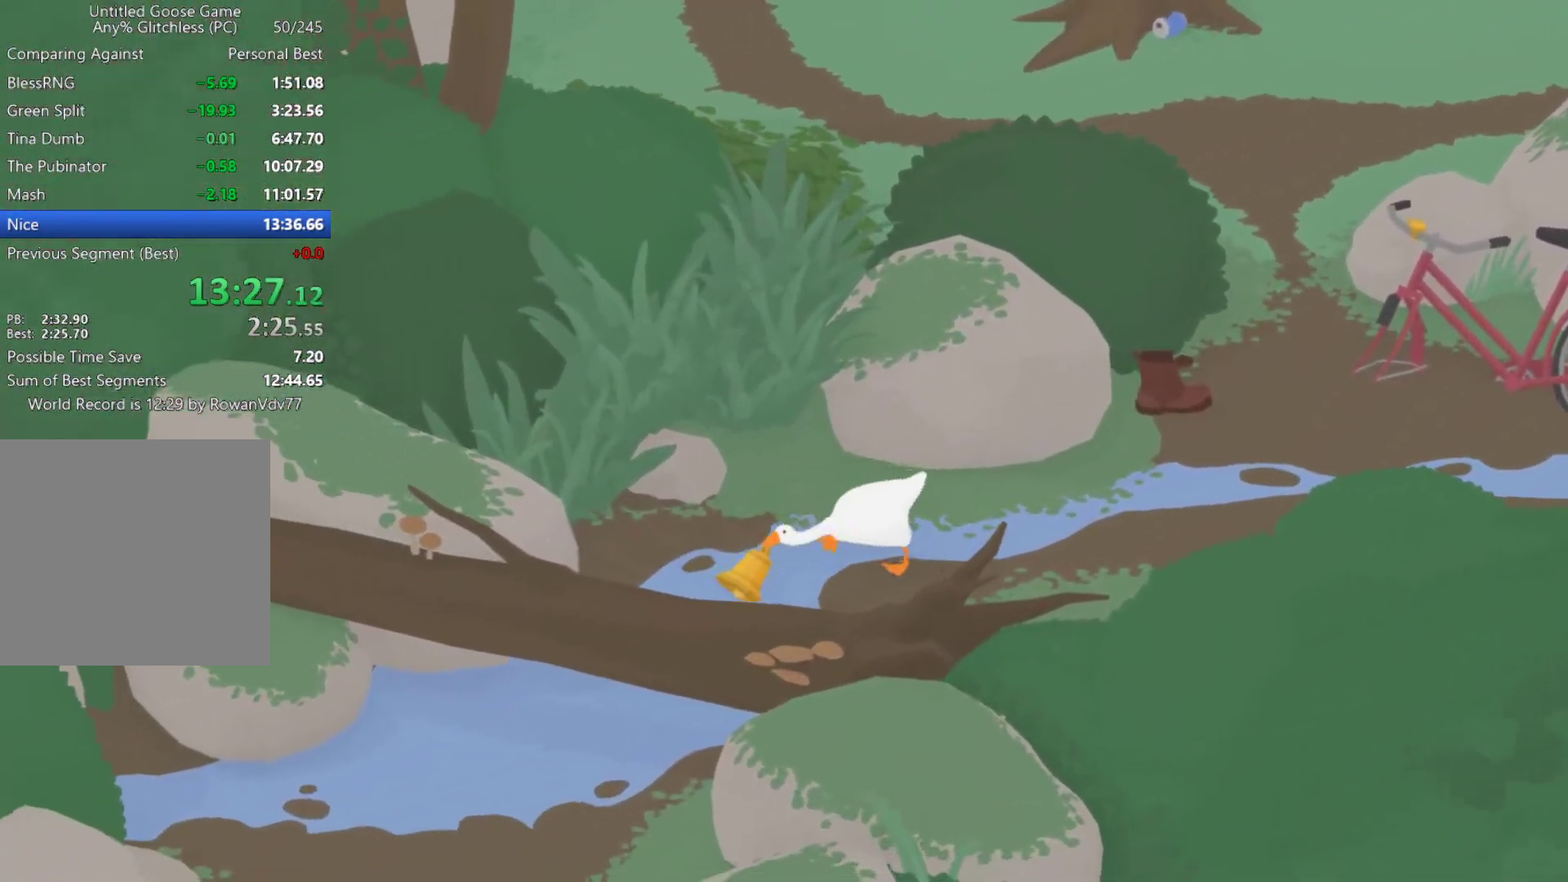
{"buttons": ["A", "L2"], "left_stick": "down-left", "events": []}
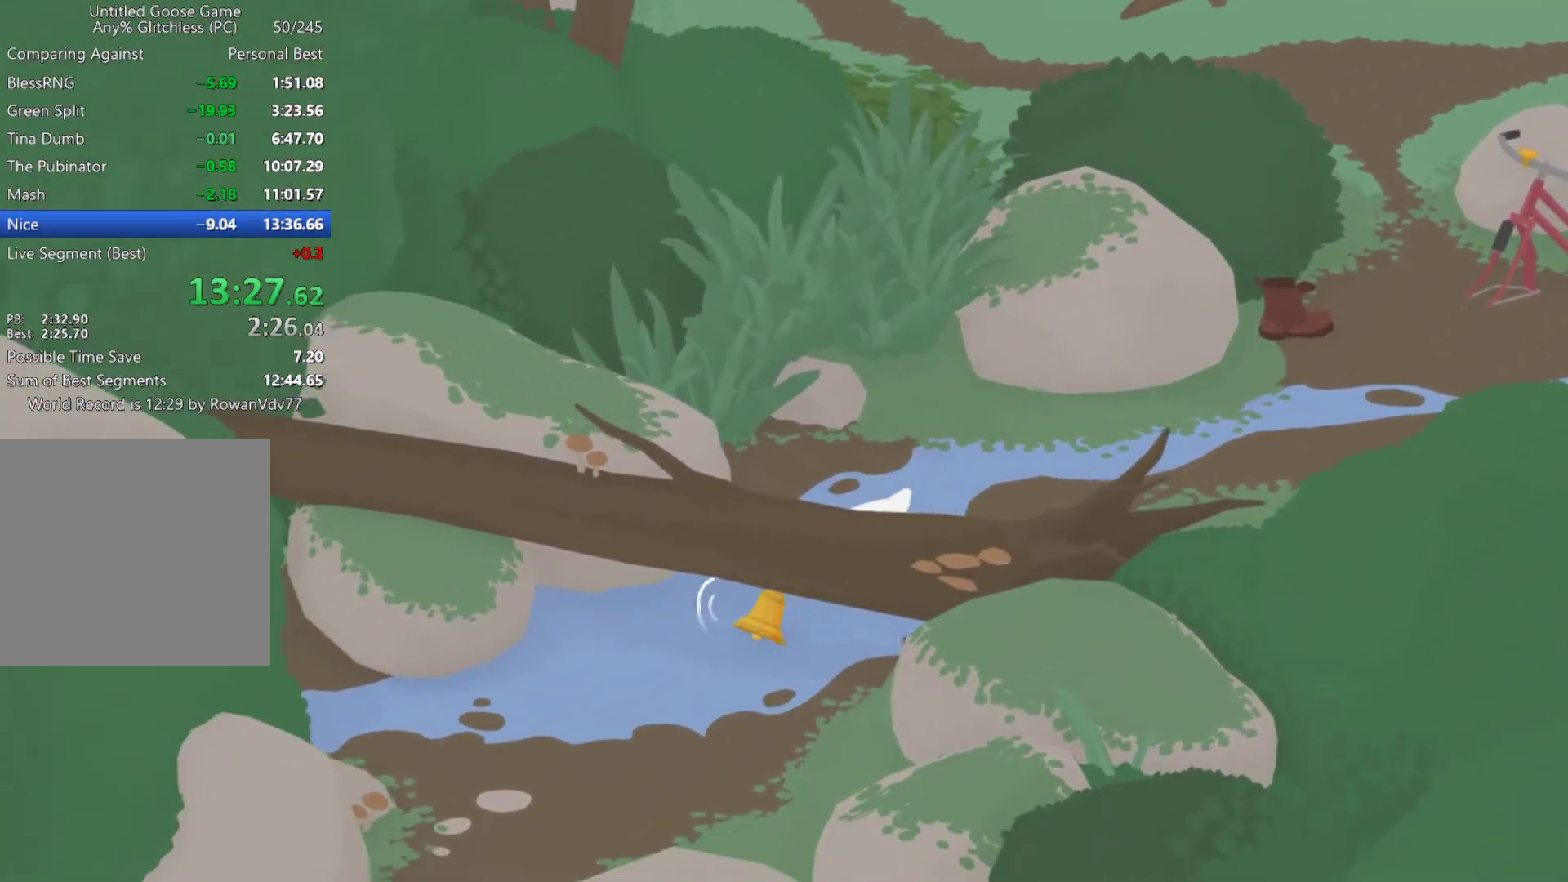
{"buttons": ["A", "L2"], "left_stick": "down-left", "events": []}
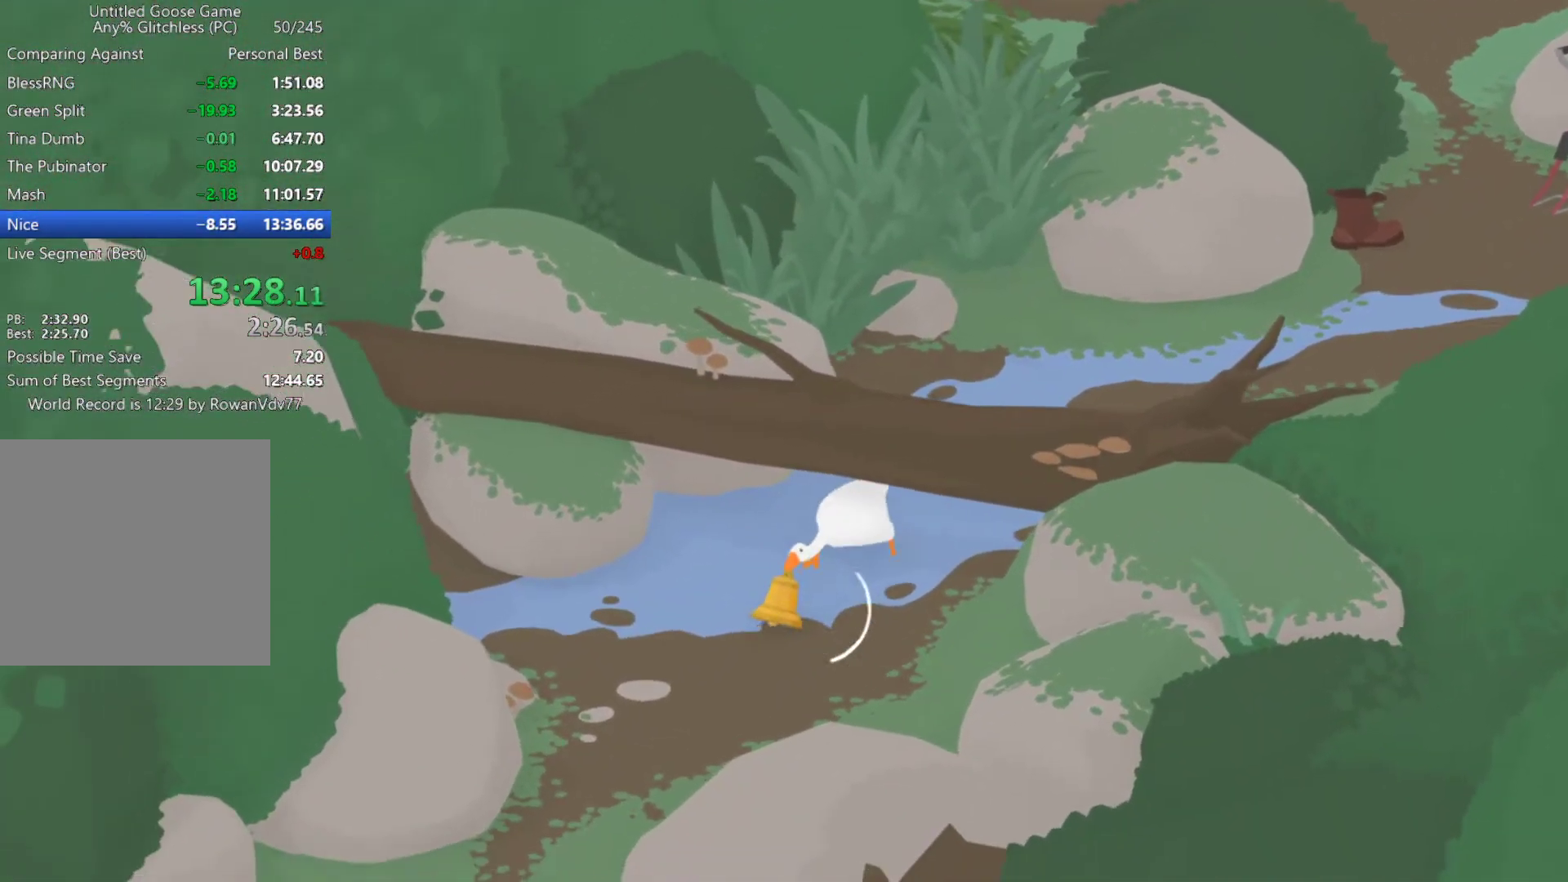
{"buttons": ["A"], "left_stick": "down-left", "events": [[50, "L2", "up"]]}
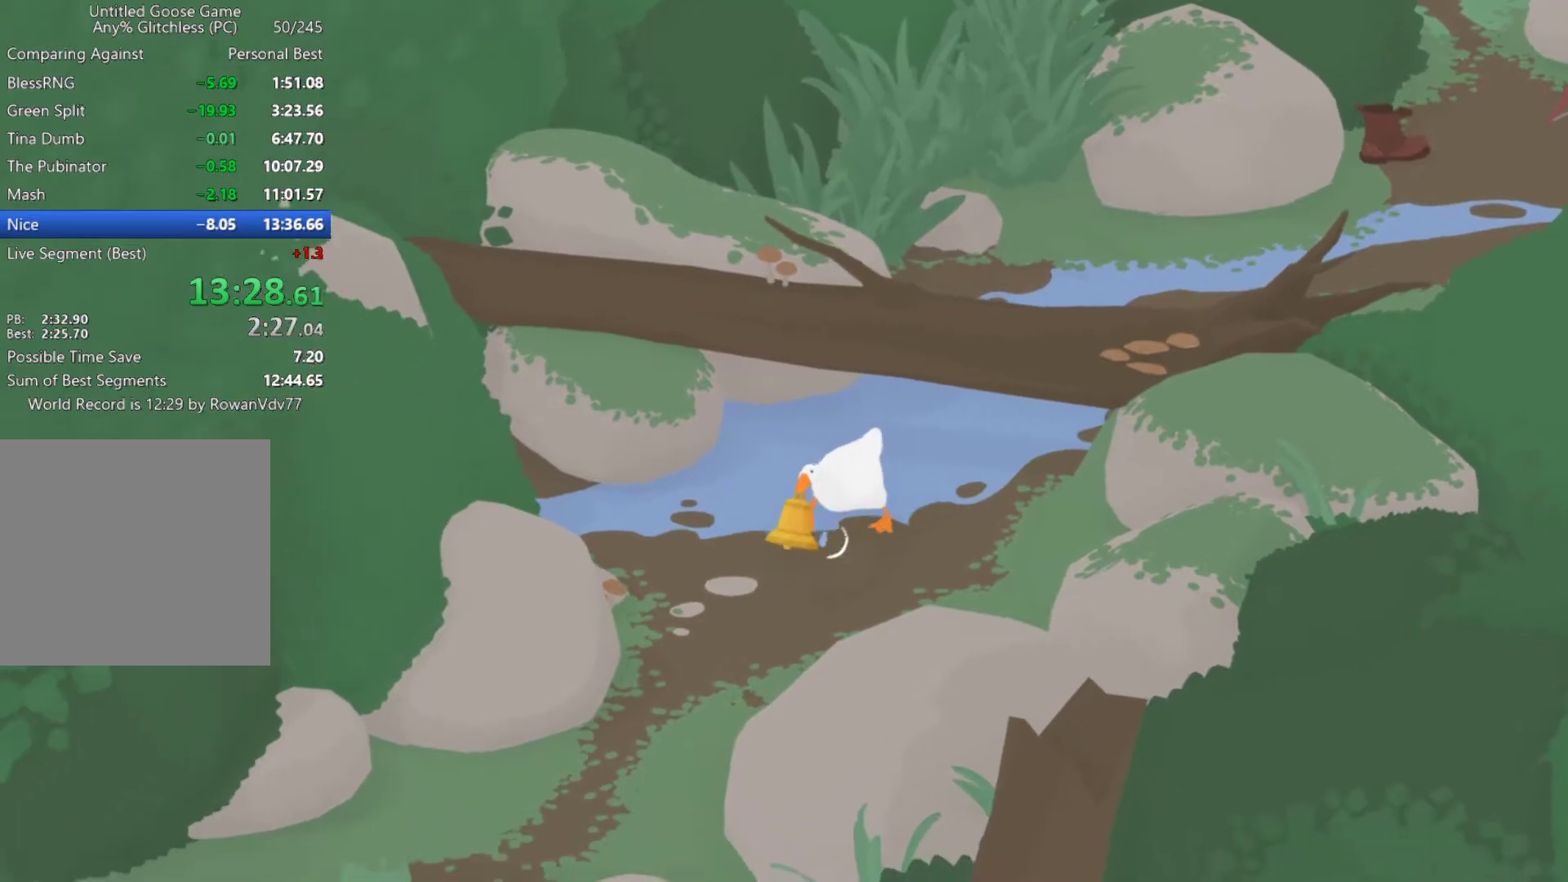
{"buttons": ["A"], "left_stick": "down-left", "events": []}
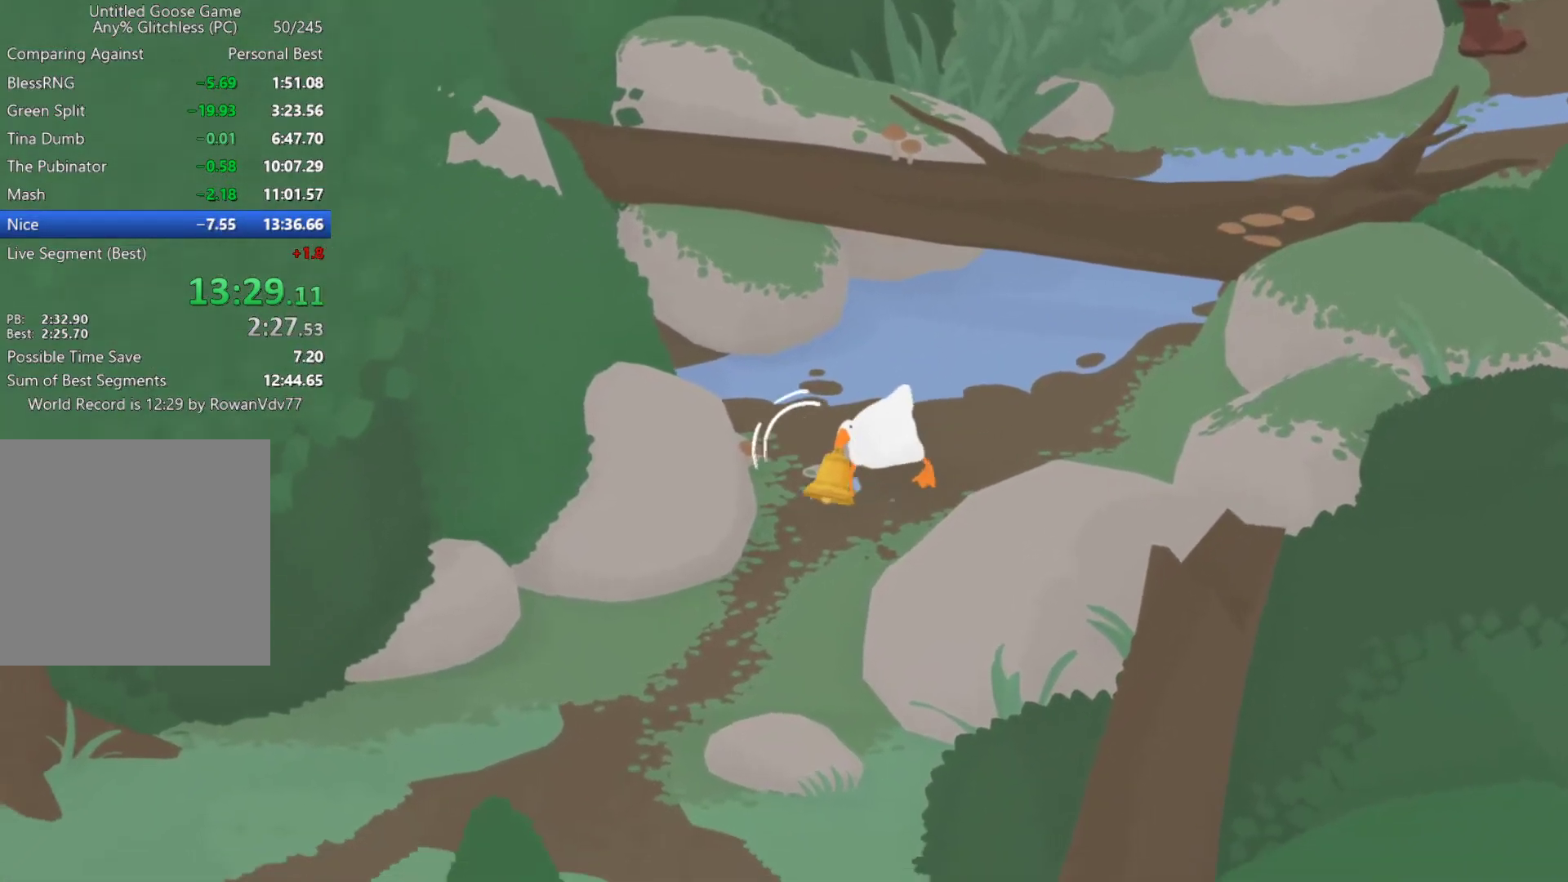
{"buttons": ["A"], "left_stick": "down-left", "events": []}
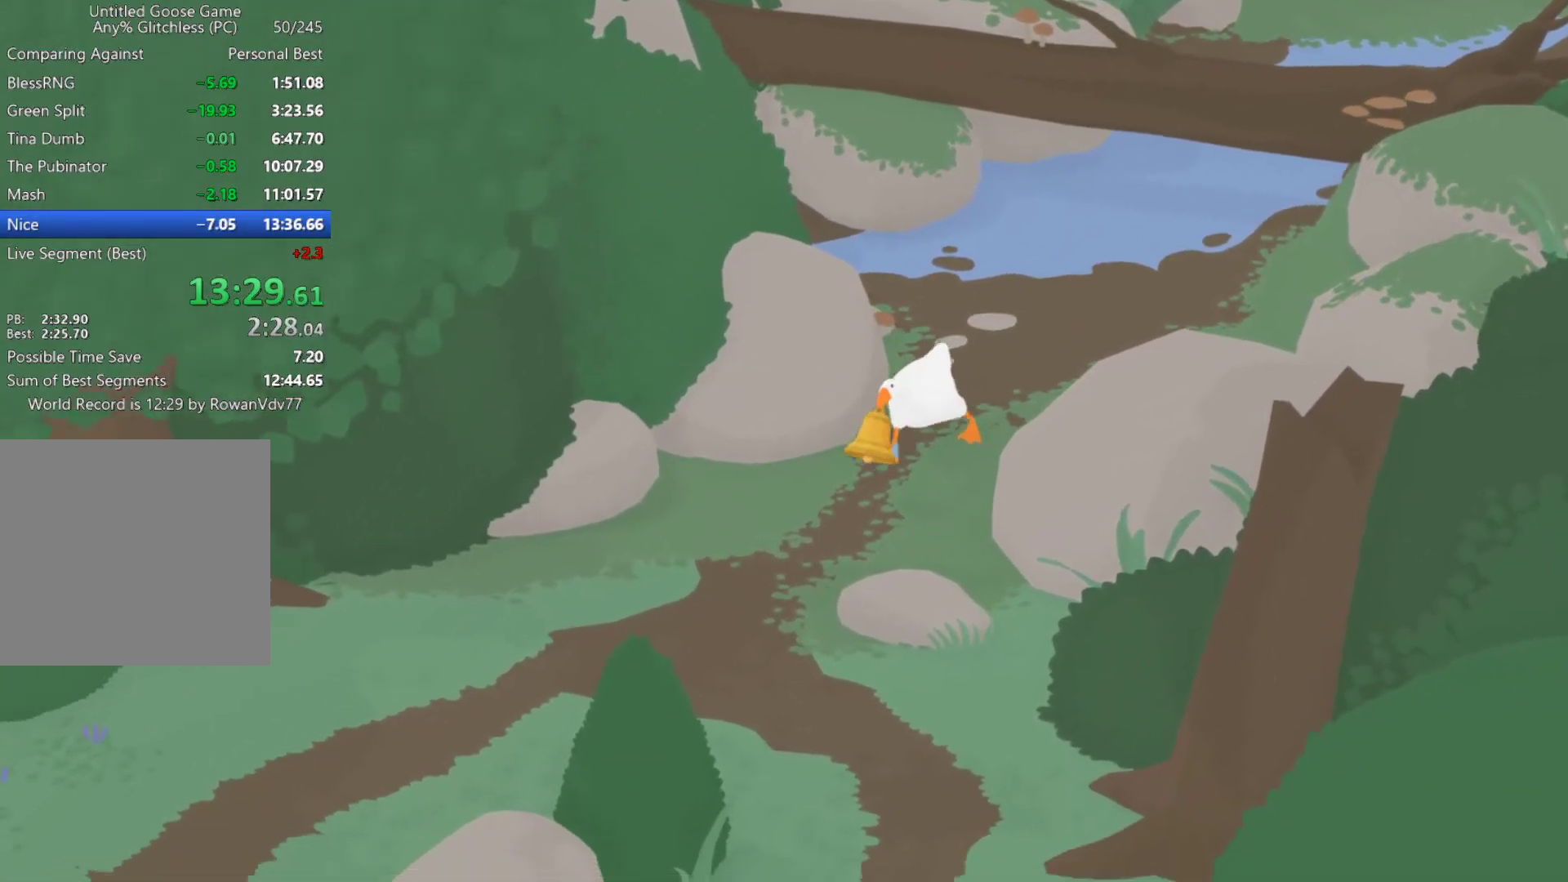
{"buttons": ["A"], "left_stick": "down-left", "events": []}
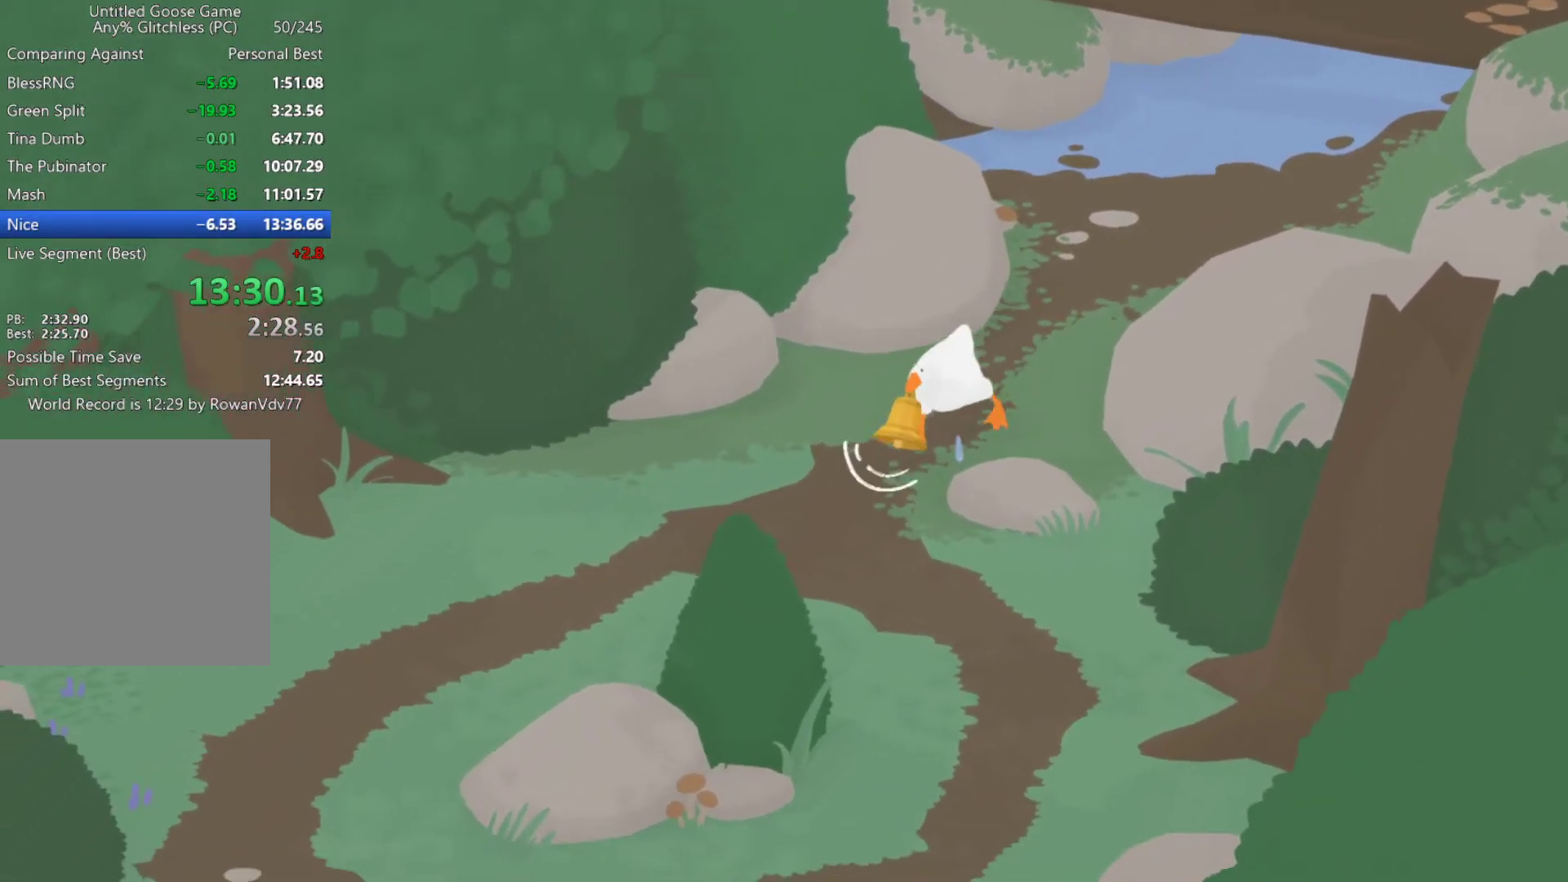
{"buttons": ["A"], "left_stick": "down", "events": [[33, "left_stick", "down"]]}
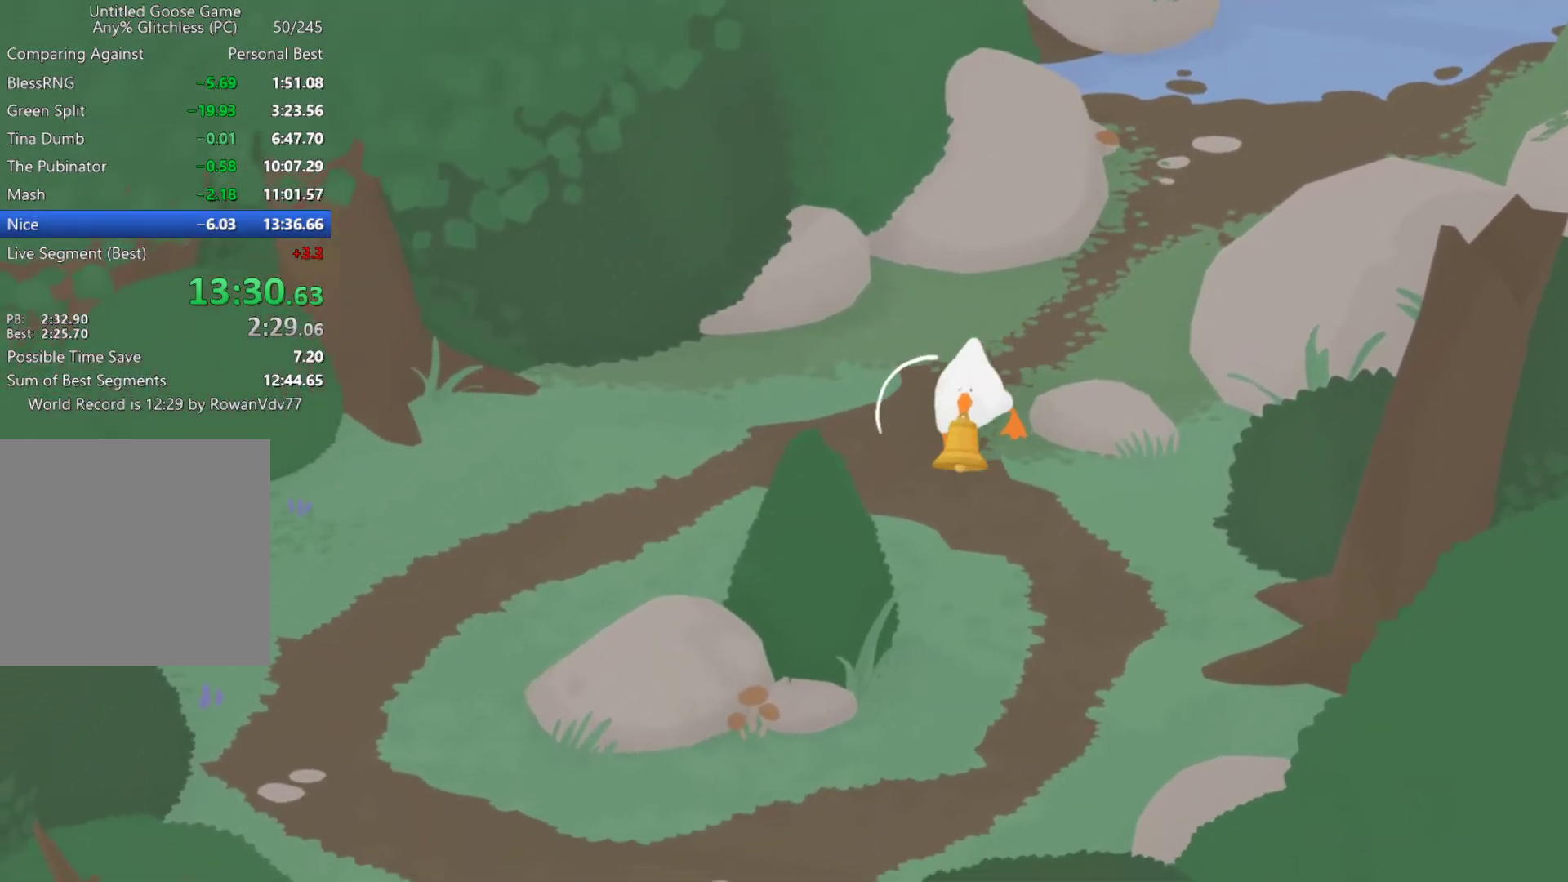
{"buttons": ["A"], "left_stick": "down", "events": []}
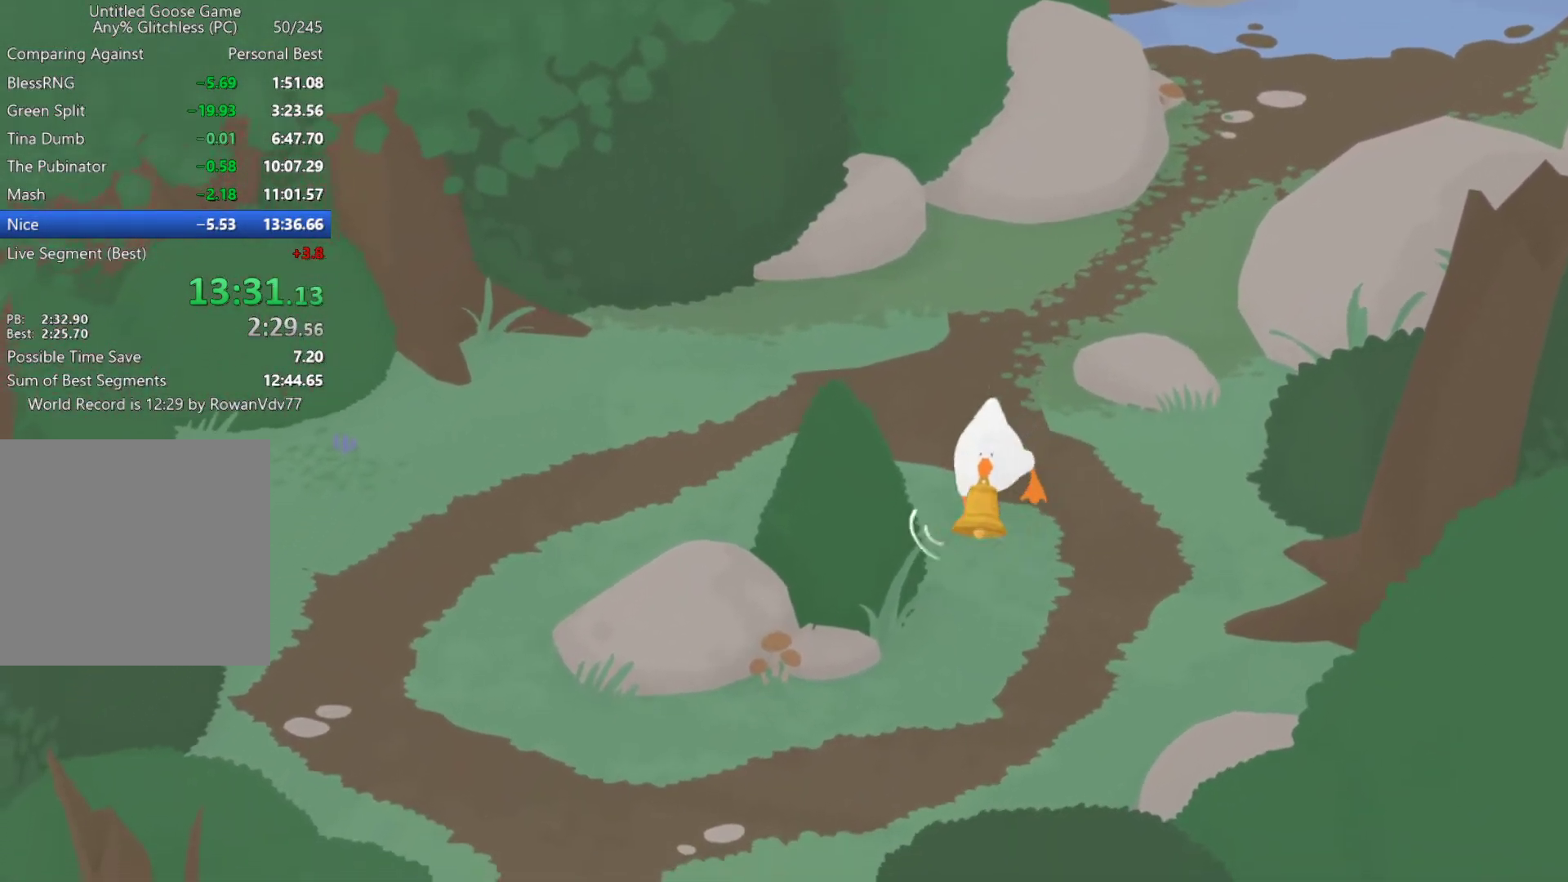
{"buttons": ["A"], "left_stick": "down-left", "events": [[367, "left_stick", "down-left"]]}
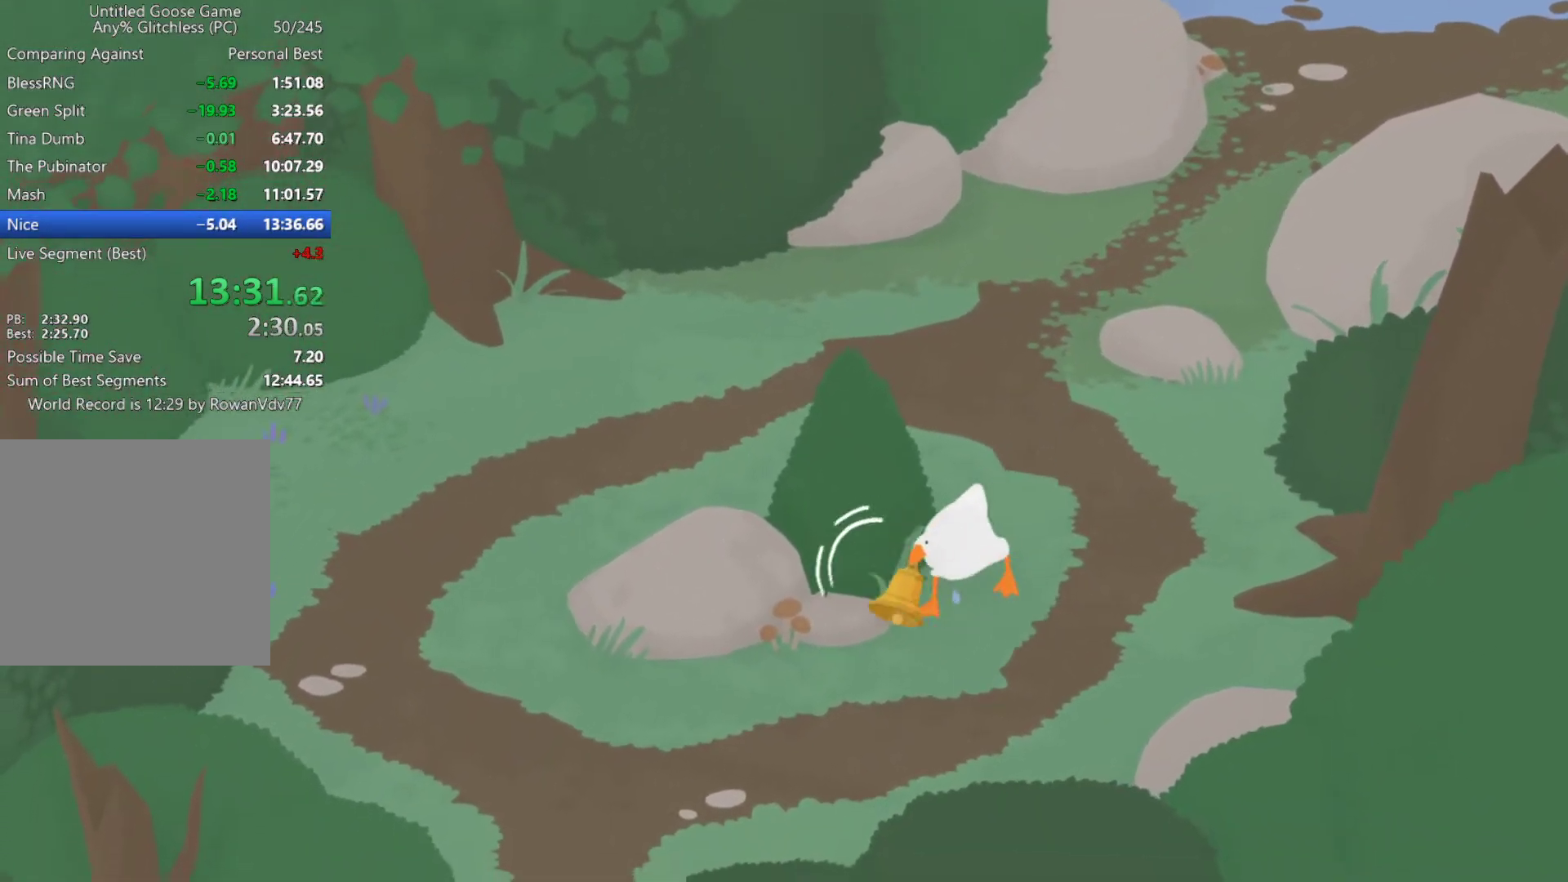
{"buttons": ["A"], "left_stick": "down-left", "events": []}
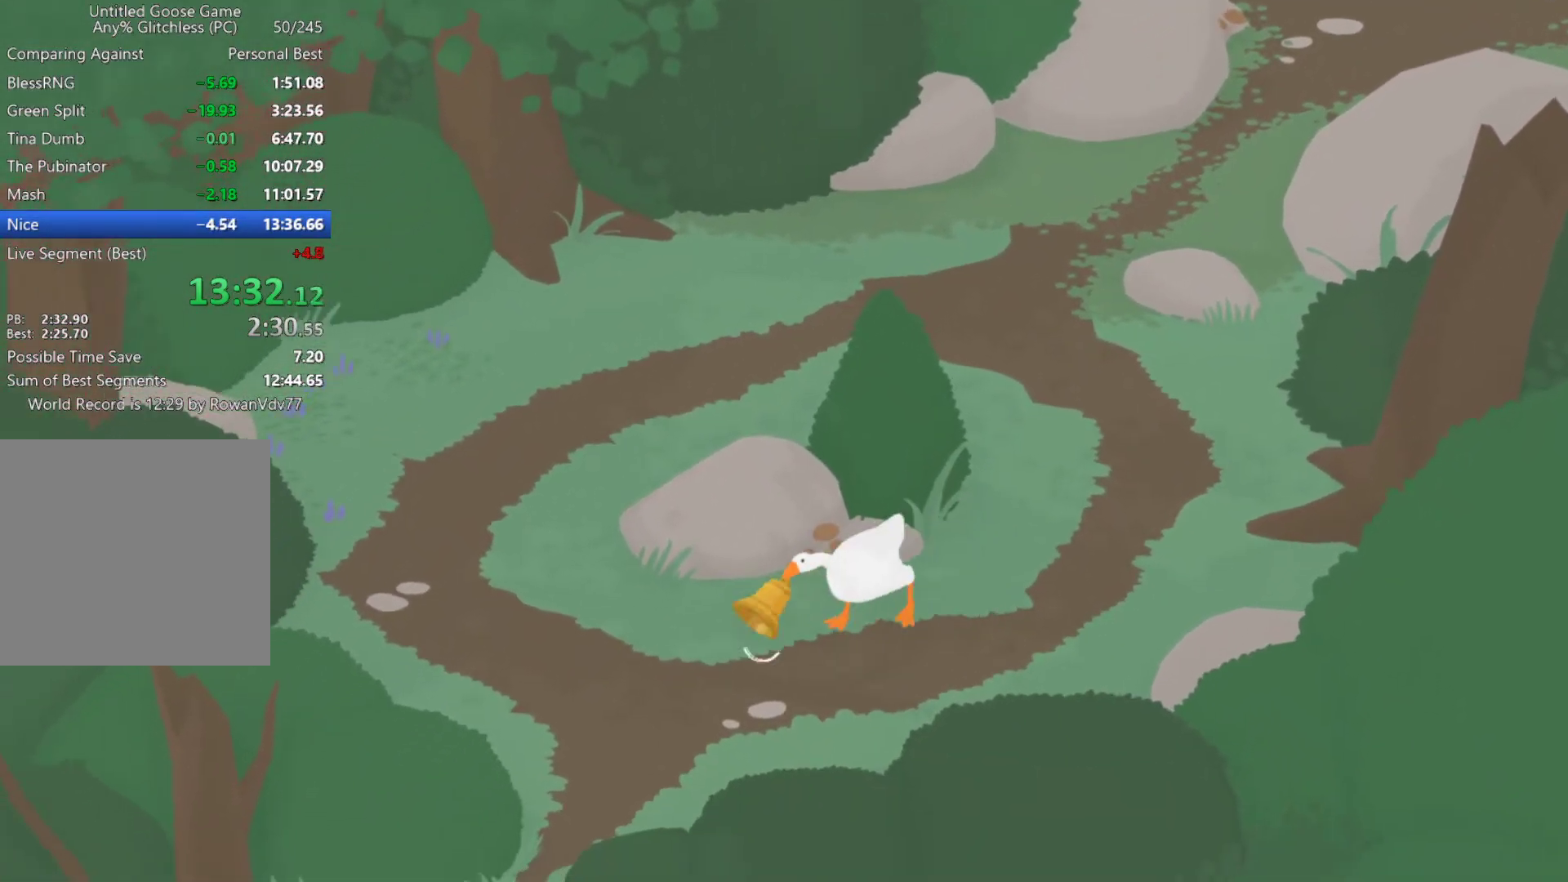
{"buttons": ["A"], "left_stick": "down-left", "events": []}
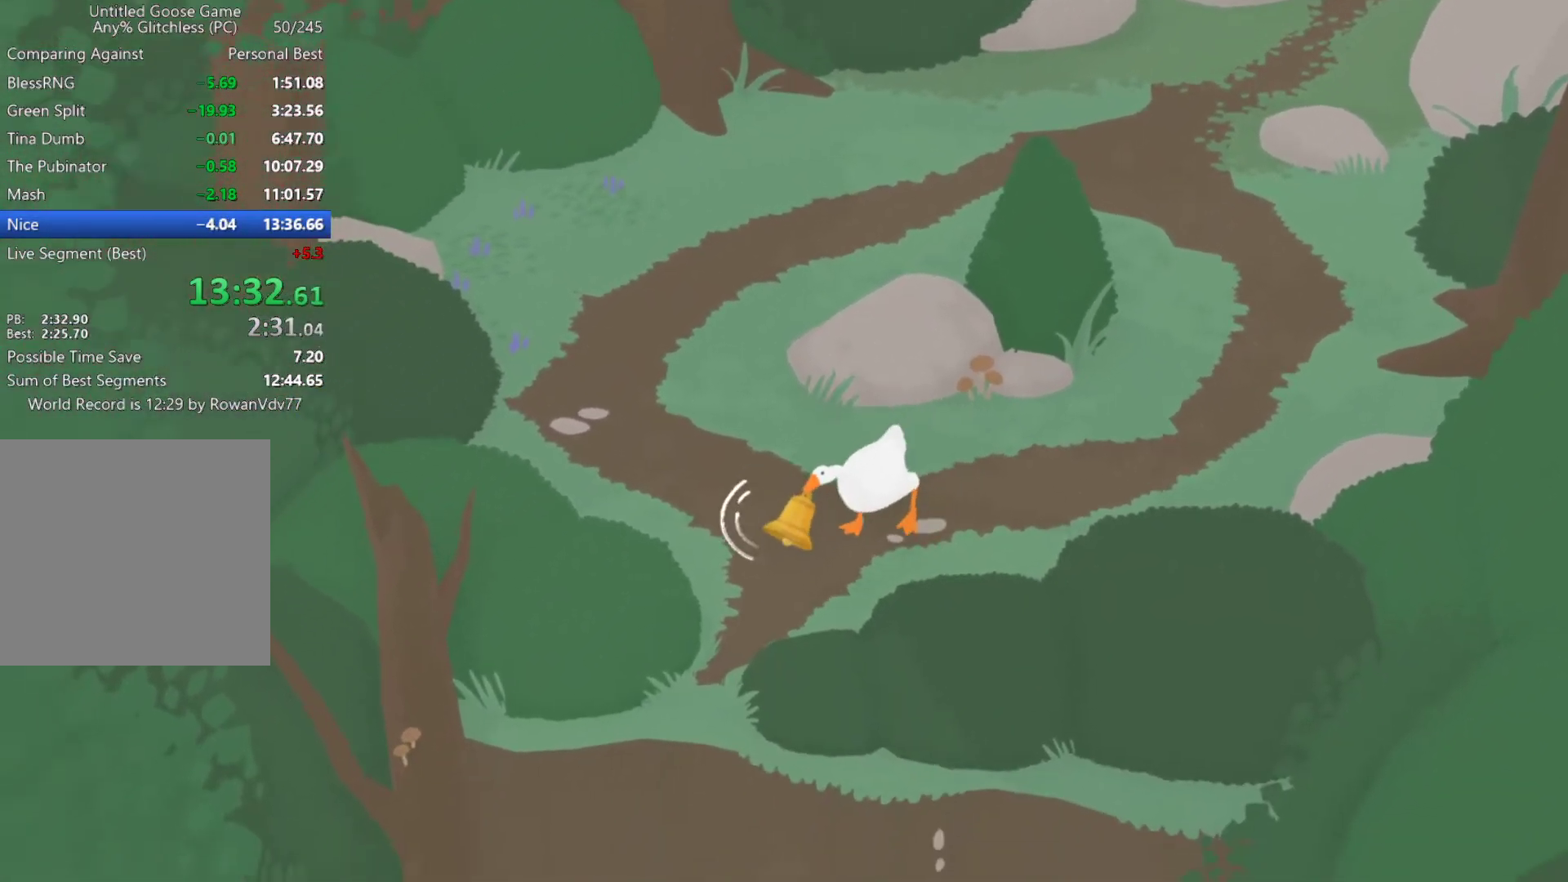
{"buttons": ["A", "L2"], "left_stick": "down-left", "events": [[167, "L2", "down"]]}
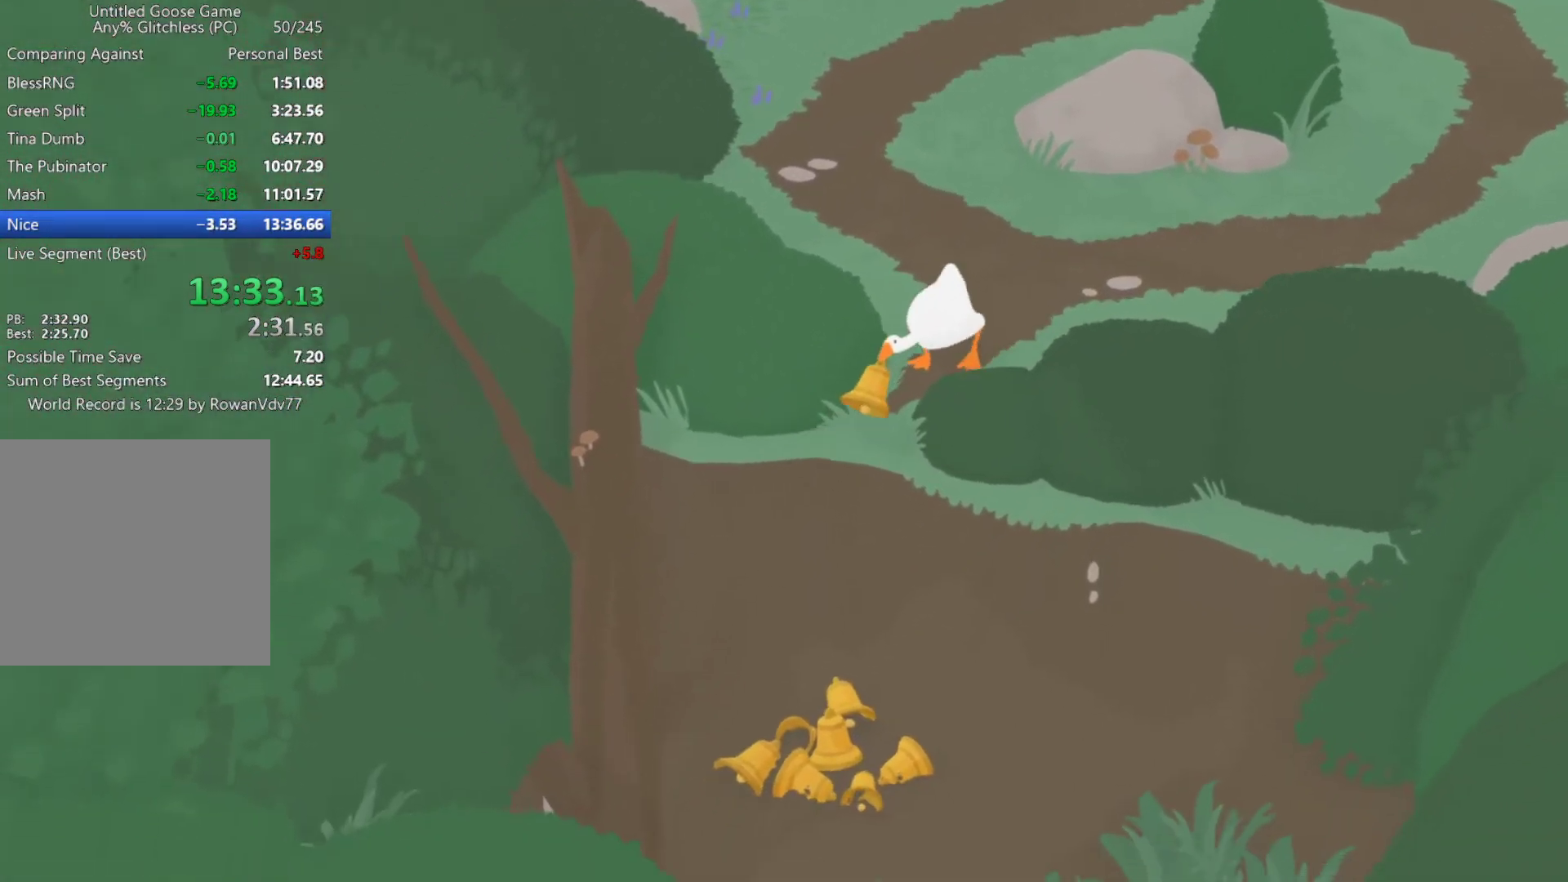
{"buttons": [], "left_stick": "down-left", "events": [[217, "B", "down"], [233, "A", "up"], [300, "B", "up"], [467, "L2", "up"]]}
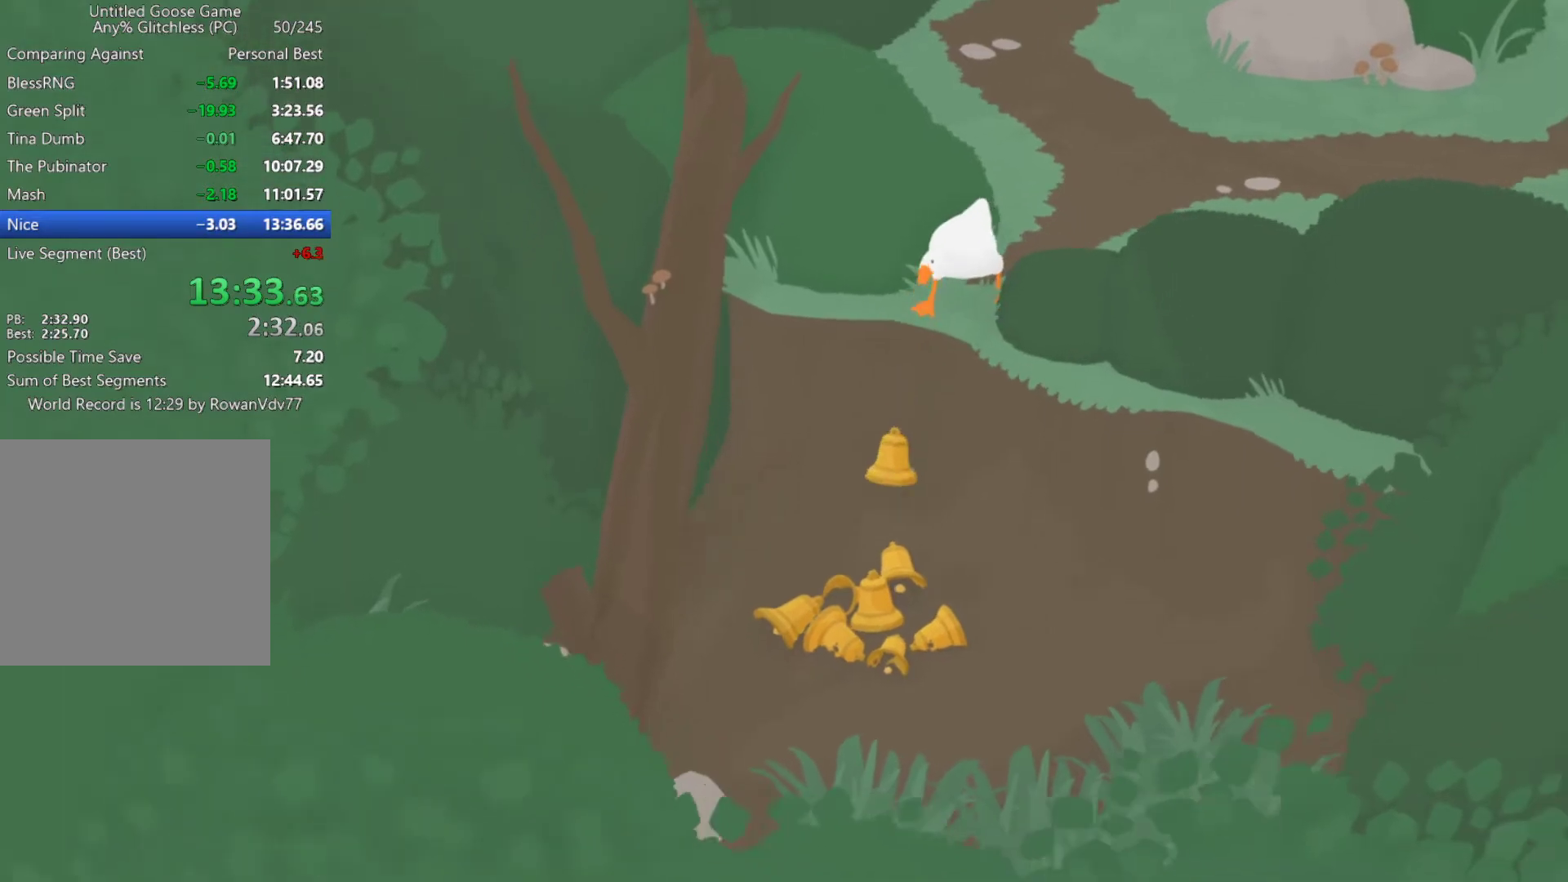
{"buttons": [], "left_stick": "center", "events": [[67, "left_stick", "center"]]}
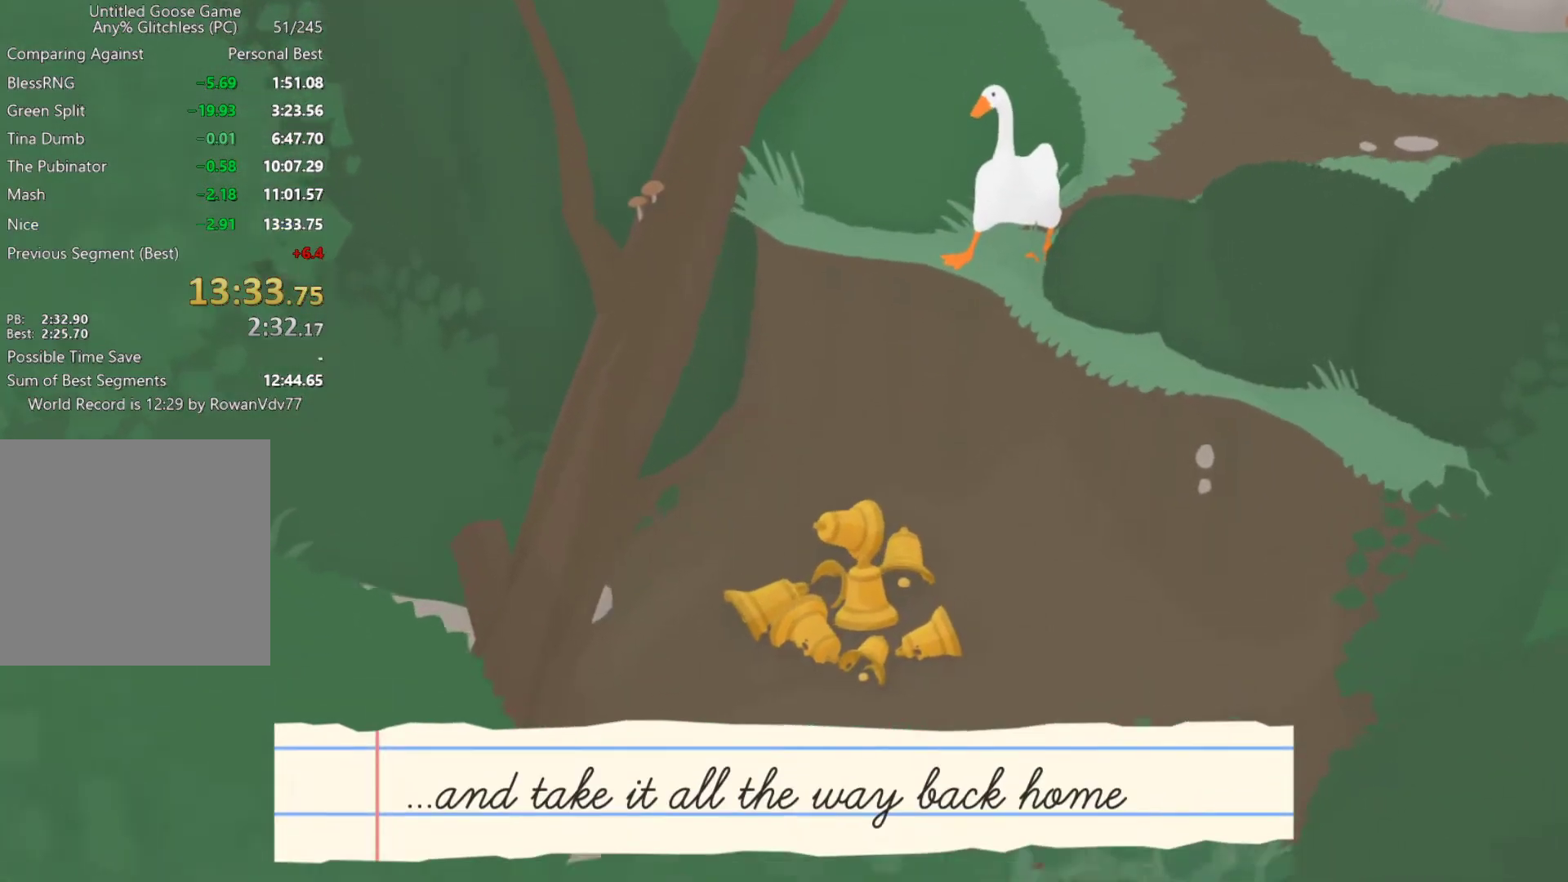
{"buttons": [], "left_stick": "center", "events": []}
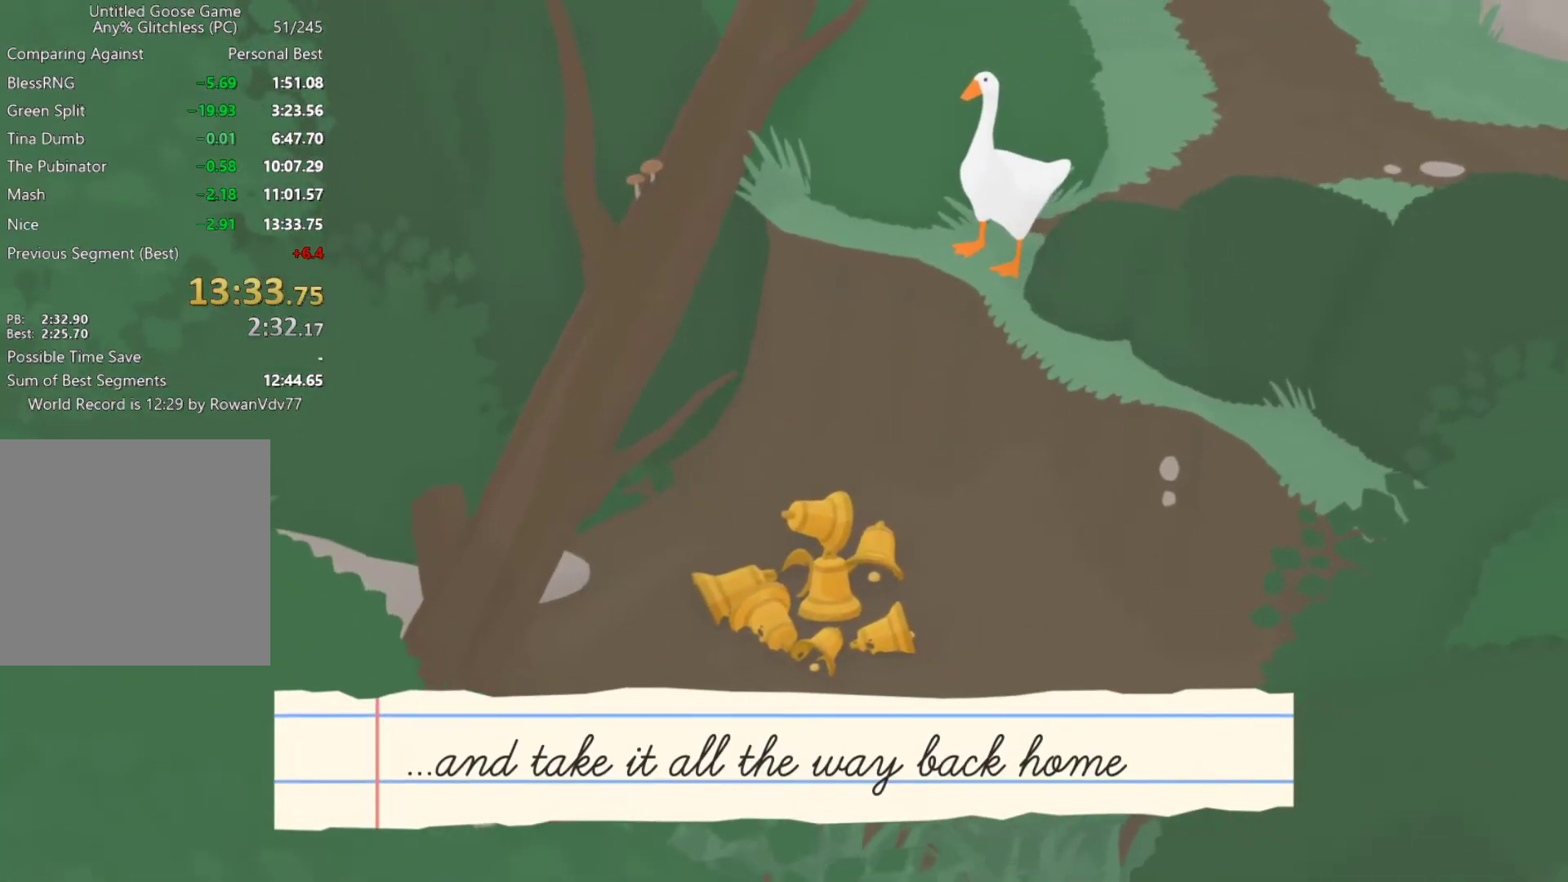
{"buttons": [], "left_stick": "center", "events": []}
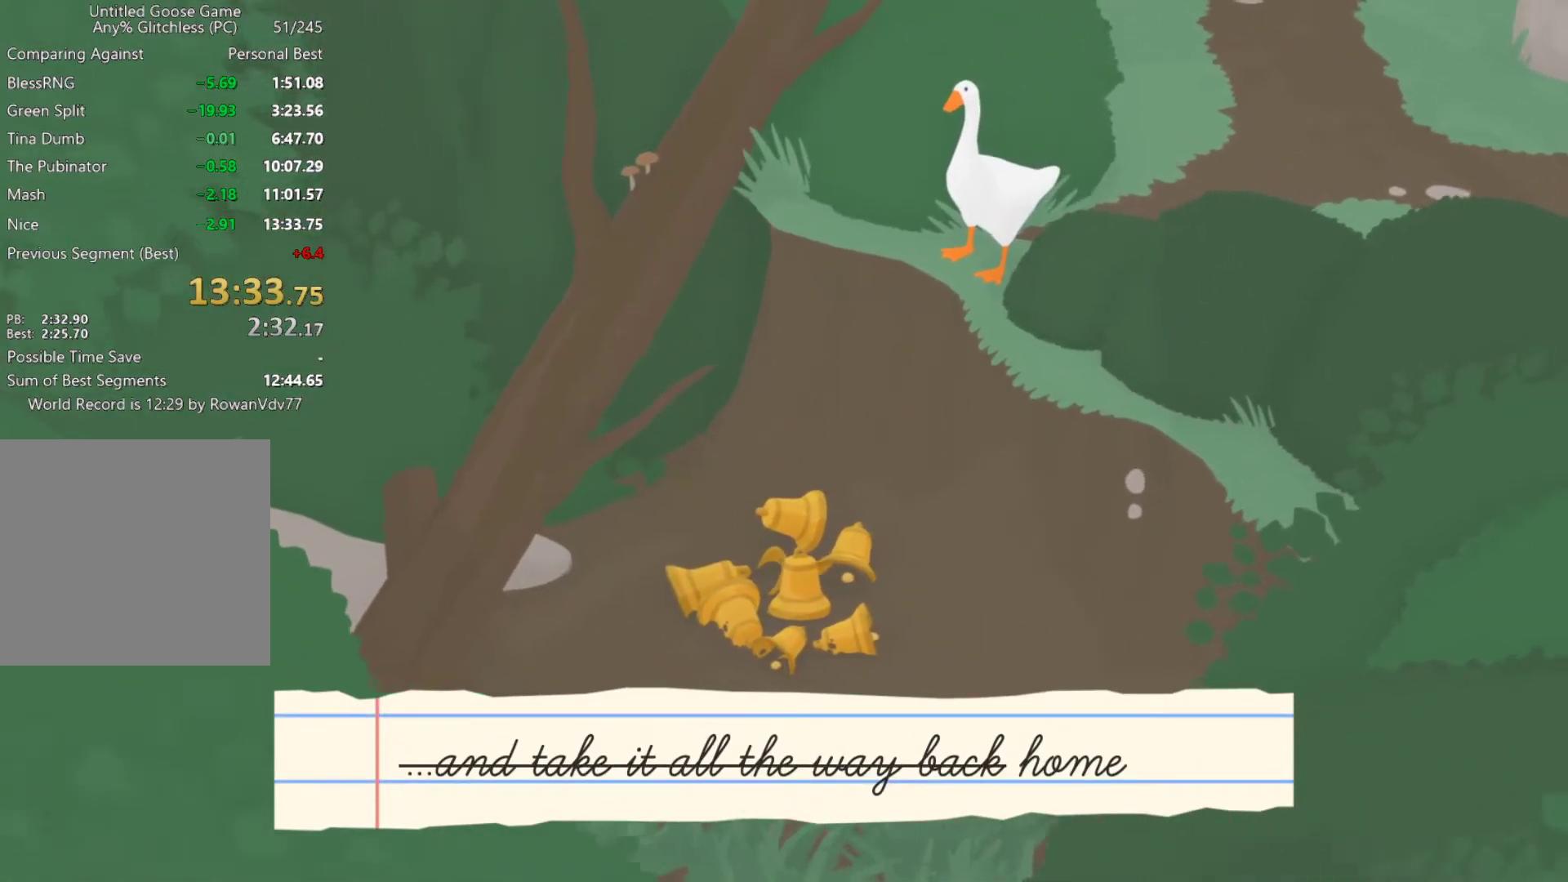
{"buttons": ["X"], "left_stick": "center", "events": [[483, "X", "down"]]}
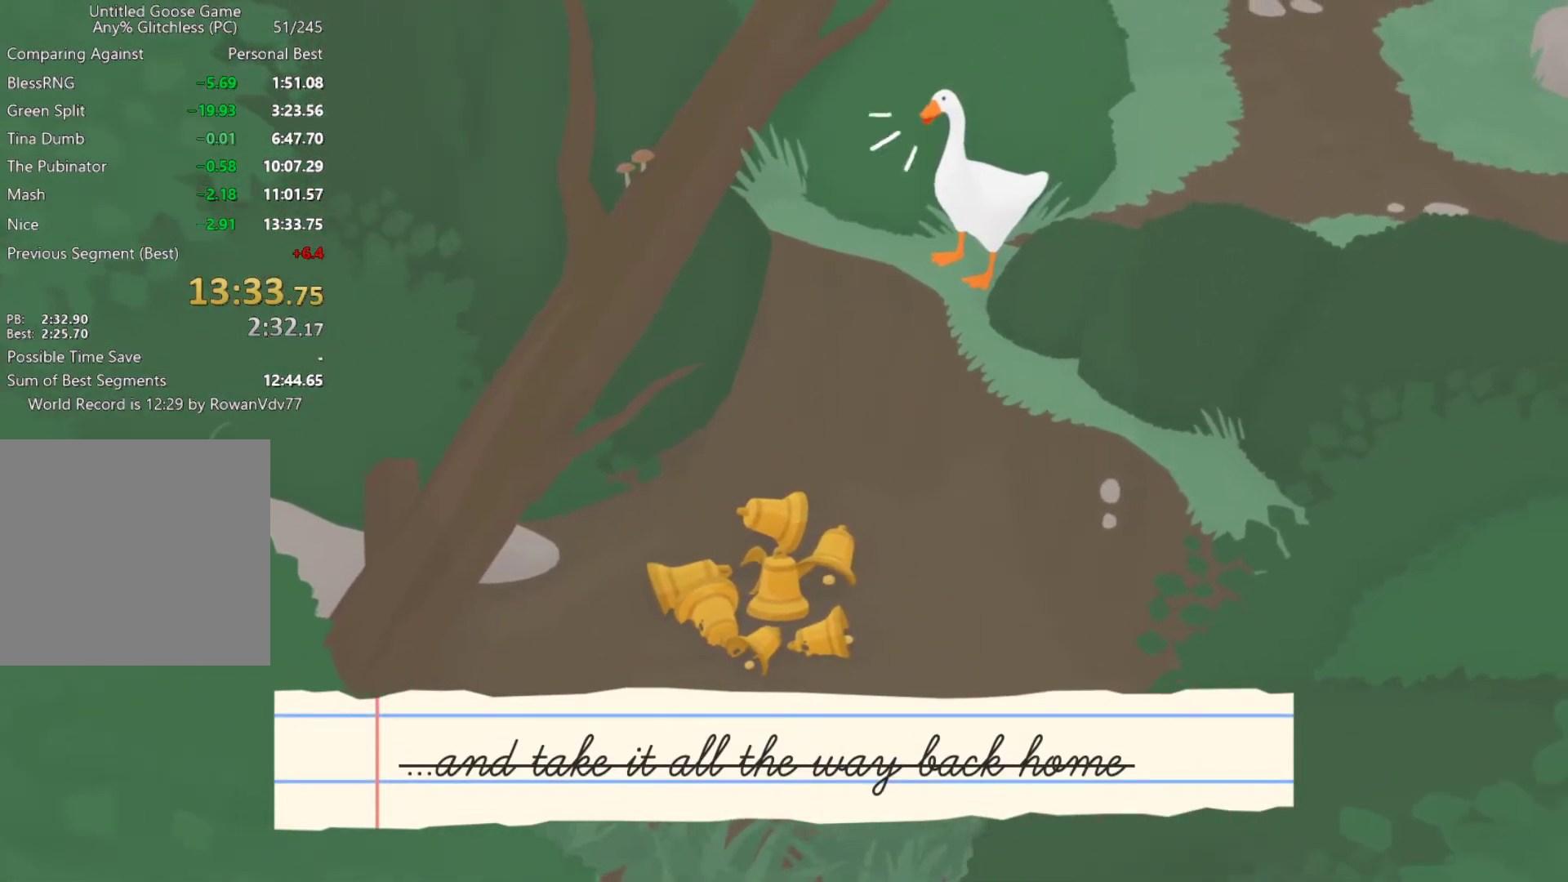
{"buttons": [], "left_stick": "center", "events": [[117, "X", "up"], [367, "X", "down"], [483, "X", "up"]]}
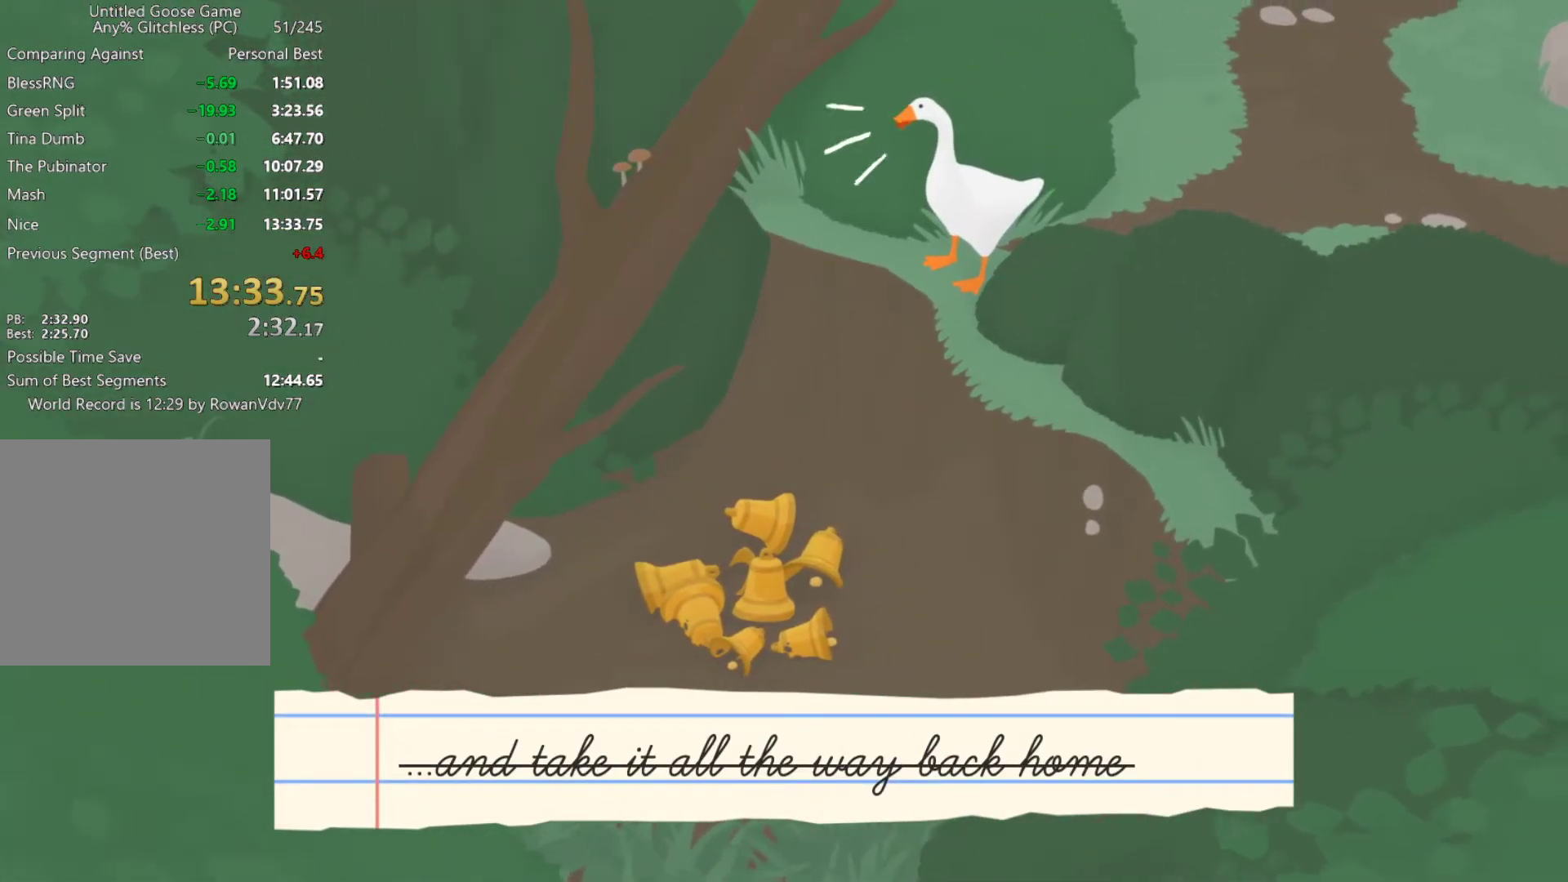
{"buttons": [], "left_stick": "center", "events": [[133, "X", "down"], [200, "X", "up"], [283, "X", "down"], [350, "X", "up"], [433, "X", "down"], [483, "X", "up"]]}
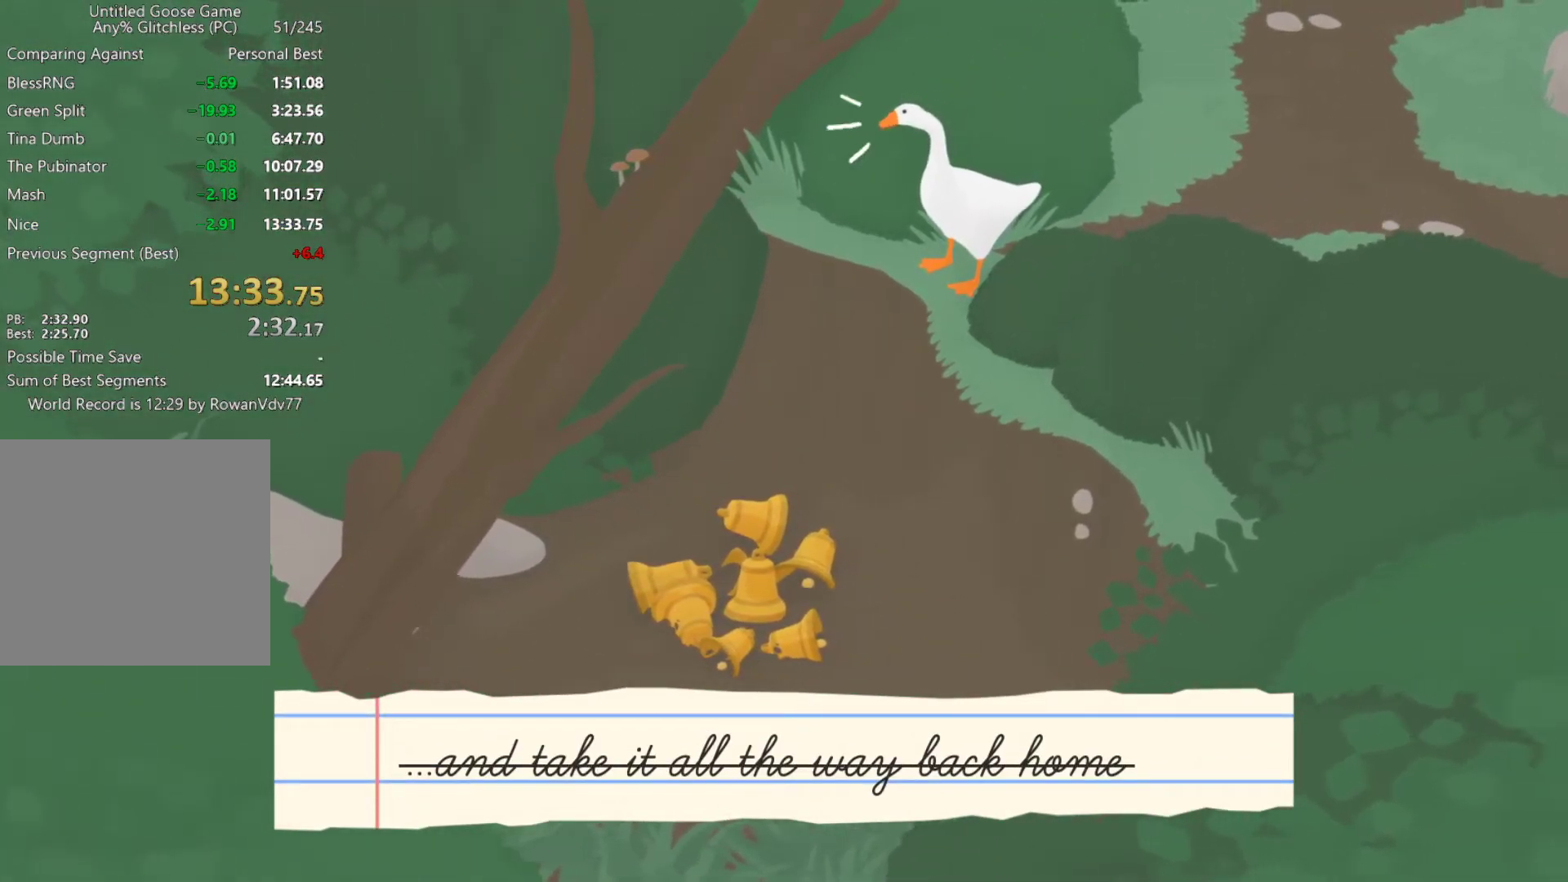
{"buttons": ["X", "L2"], "left_stick": "center", "events": [[67, "X", "down"], [117, "X", "up"], [200, "X", "down"], [250, "X", "up"], [317, "X", "down"], [383, "L2", "down"], [383, "X", "up"], [467, "X", "down"]]}
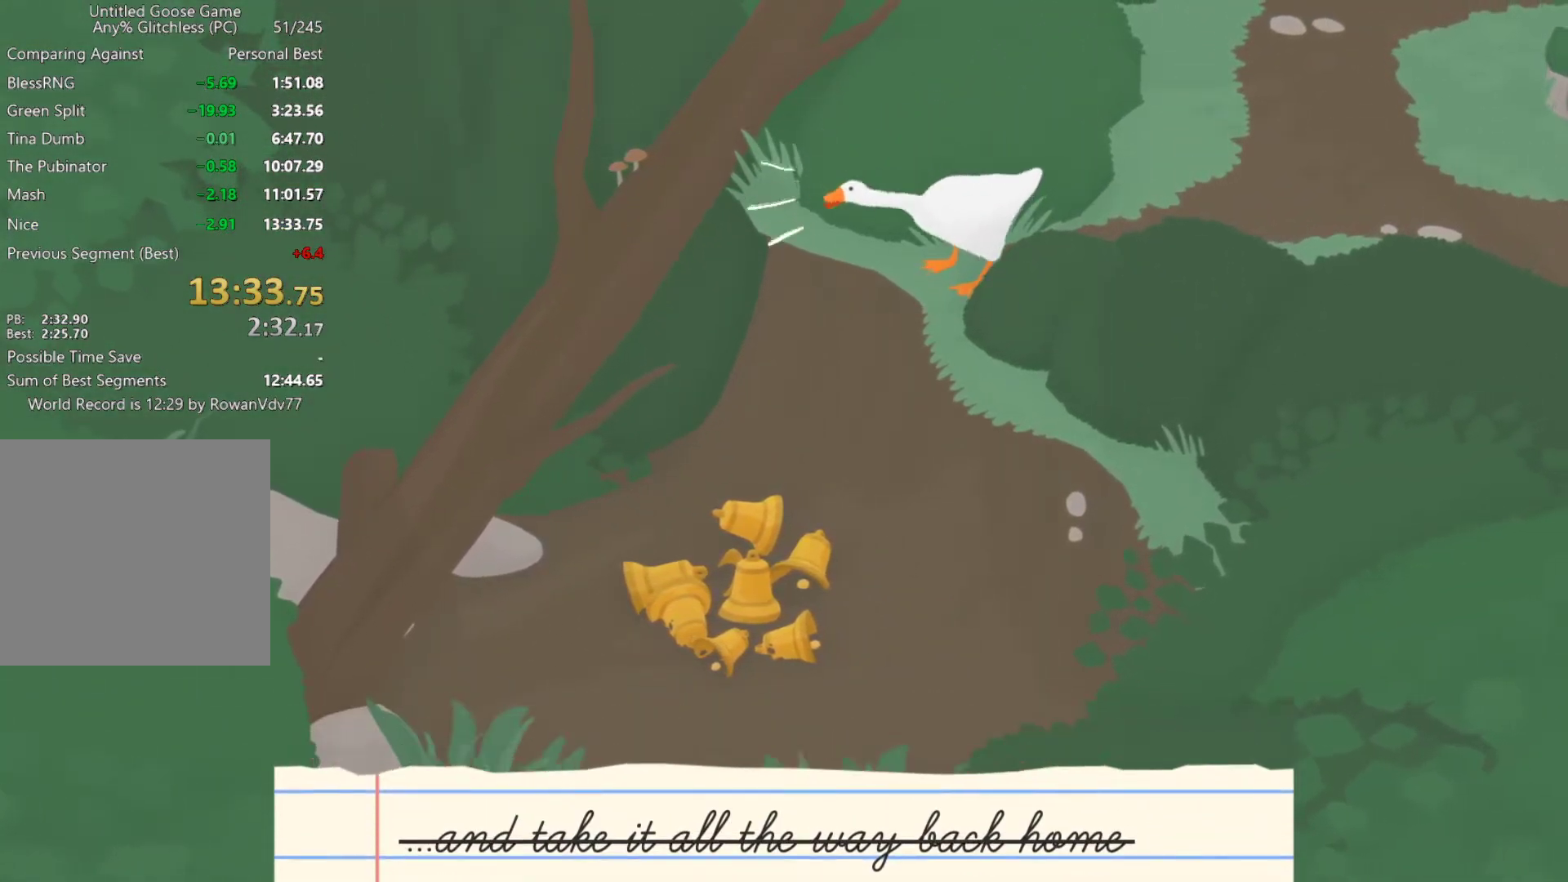
{"buttons": ["L2"], "left_stick": "left", "events": [[17, "X", "up"], [67, "left_stick", "down-right"], [100, "X", "down"], [167, "X", "up"], [217, "left_stick", "up-left"], [233, "X", "down"], [300, "X", "up"], [300, "left_stick", "up-right"], [383, "X", "down"], [383, "left_stick", "down-right"], [400, "L2", "up"], [450, "X", "up"], [500, "L2", "down"], [500, "left_stick", "left"]]}
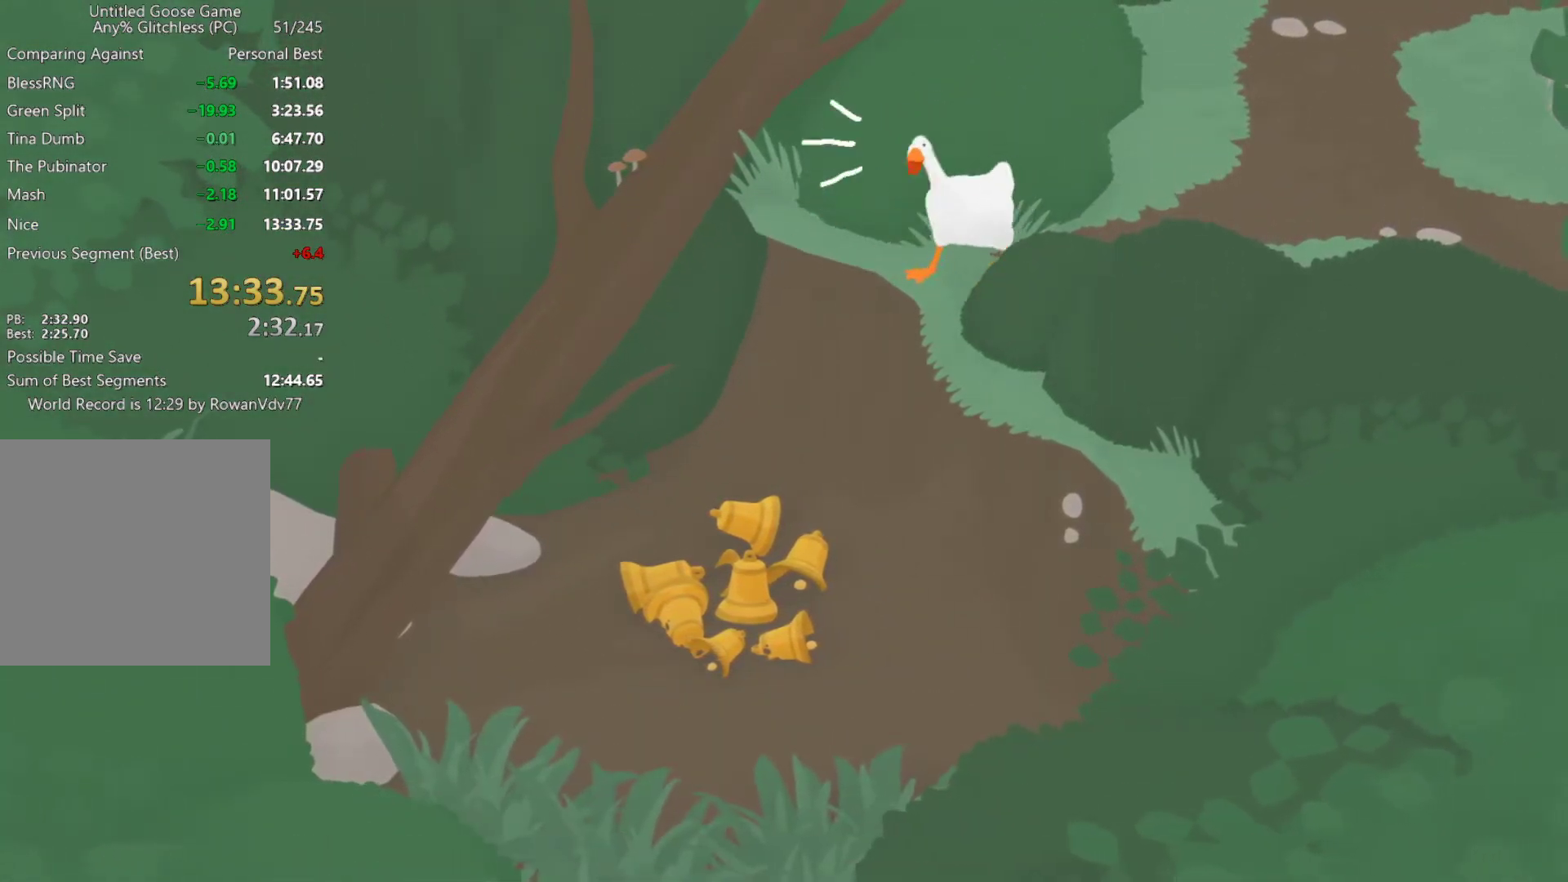
{"buttons": [], "left_stick": "center", "events": [[17, "left_stick", "up-left"], [50, "X", "down"], [133, "X", "up"], [200, "X", "down"], [233, "L2", "up"], [250, "left_stick", "up"], [283, "X", "up"], [367, "left_stick", "center"]]}
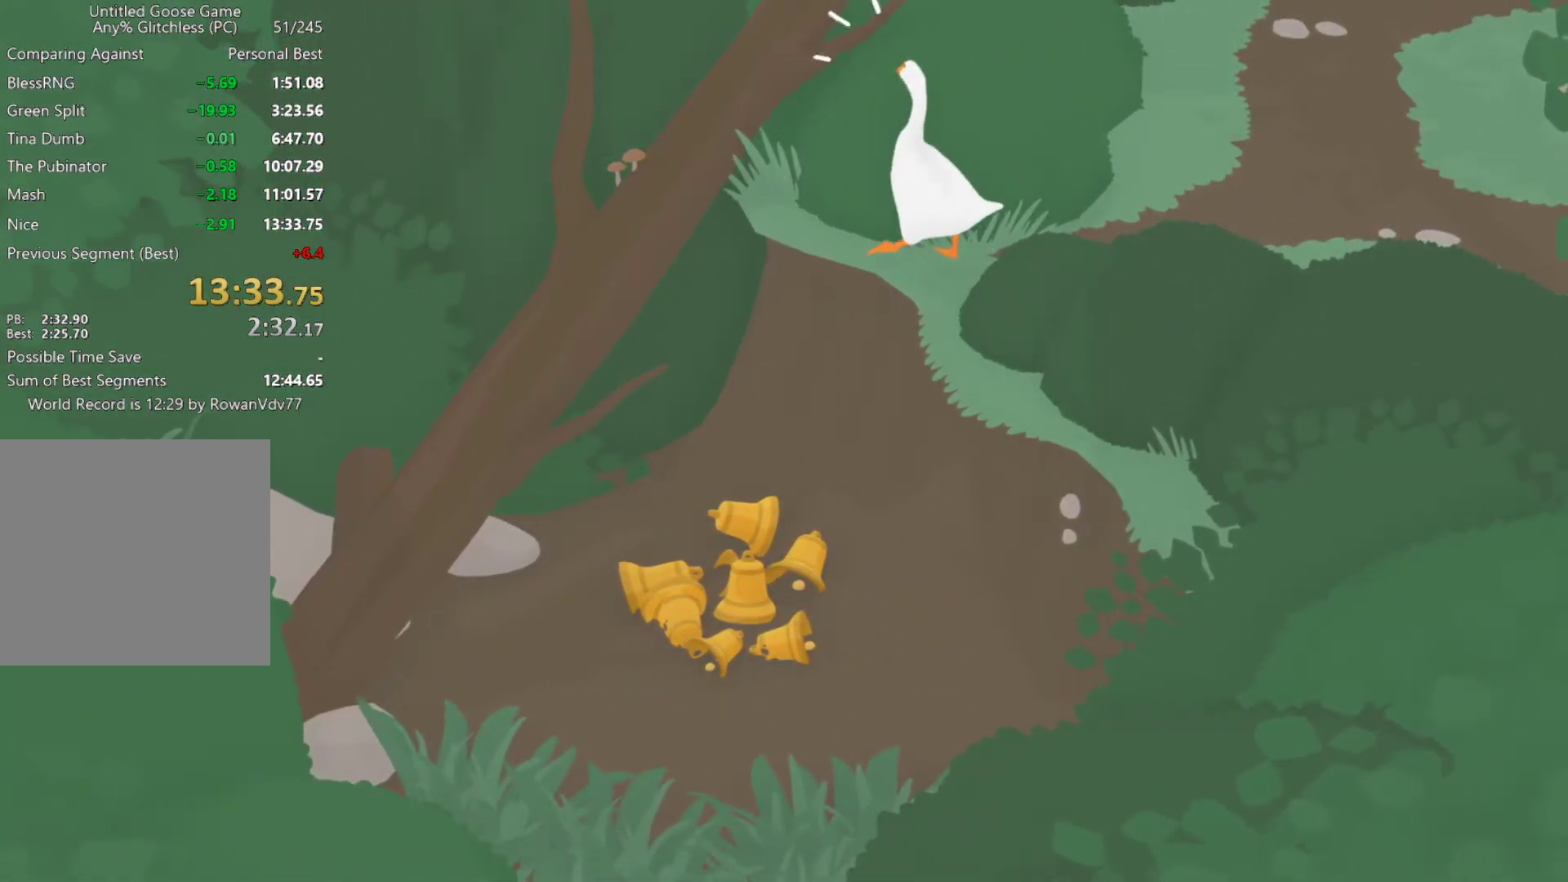
{"buttons": ["L2"], "left_stick": "down-left", "events": [[67, "X", "down"], [150, "X", "up"], [217, "left_stick", "down-left"], [383, "L2", "down"]]}
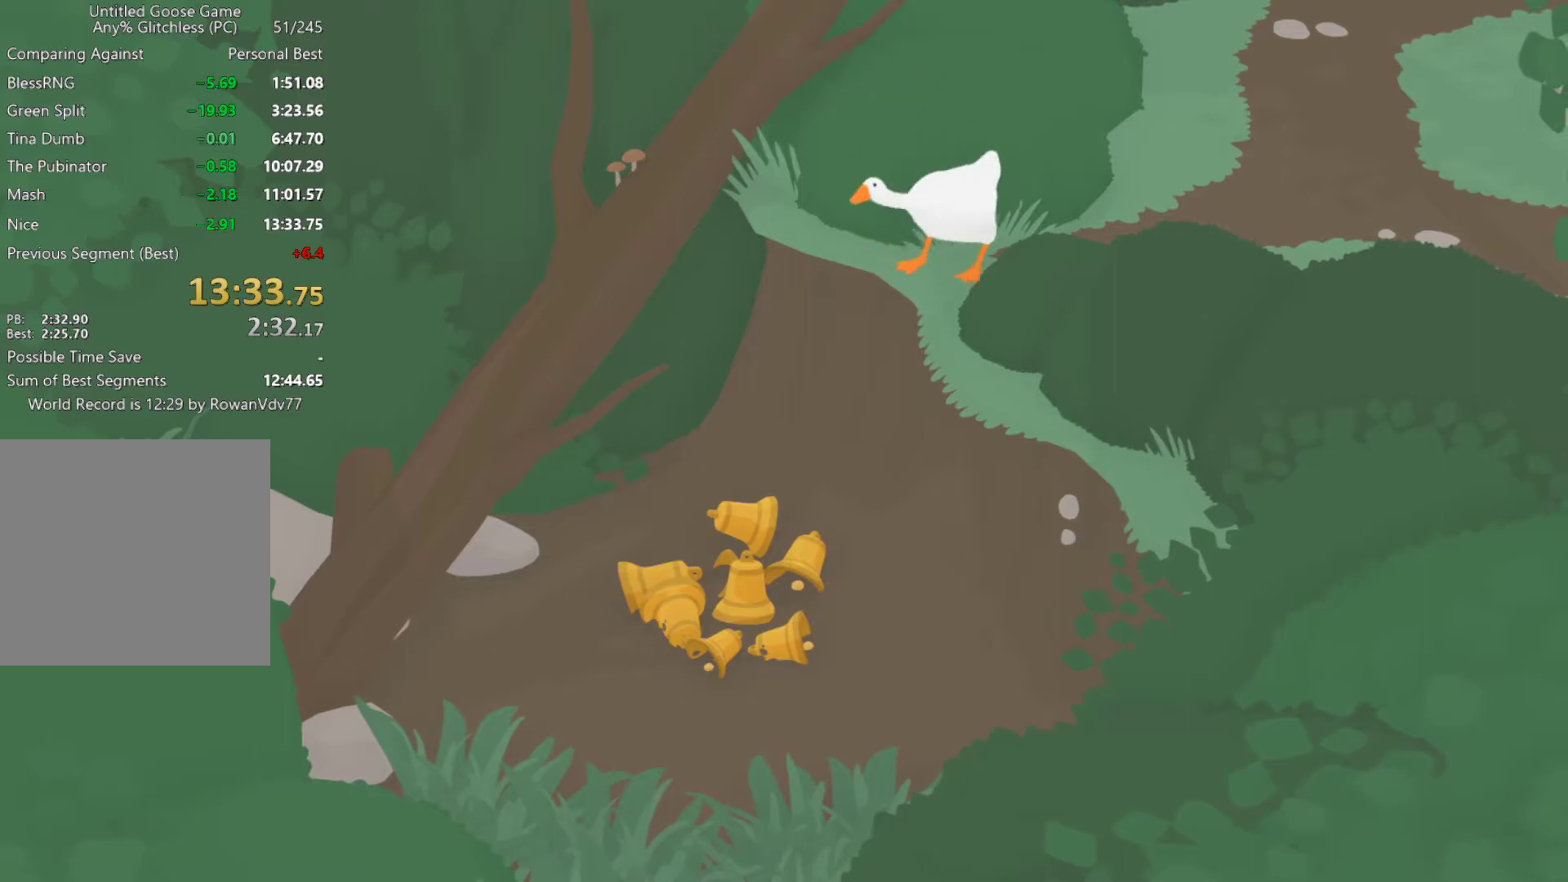
{"buttons": ["A", "L2"], "left_stick": "down-right", "events": [[167, "left_stick", "down"], [200, "A", "down"], [417, "left_stick", "down-right"]]}
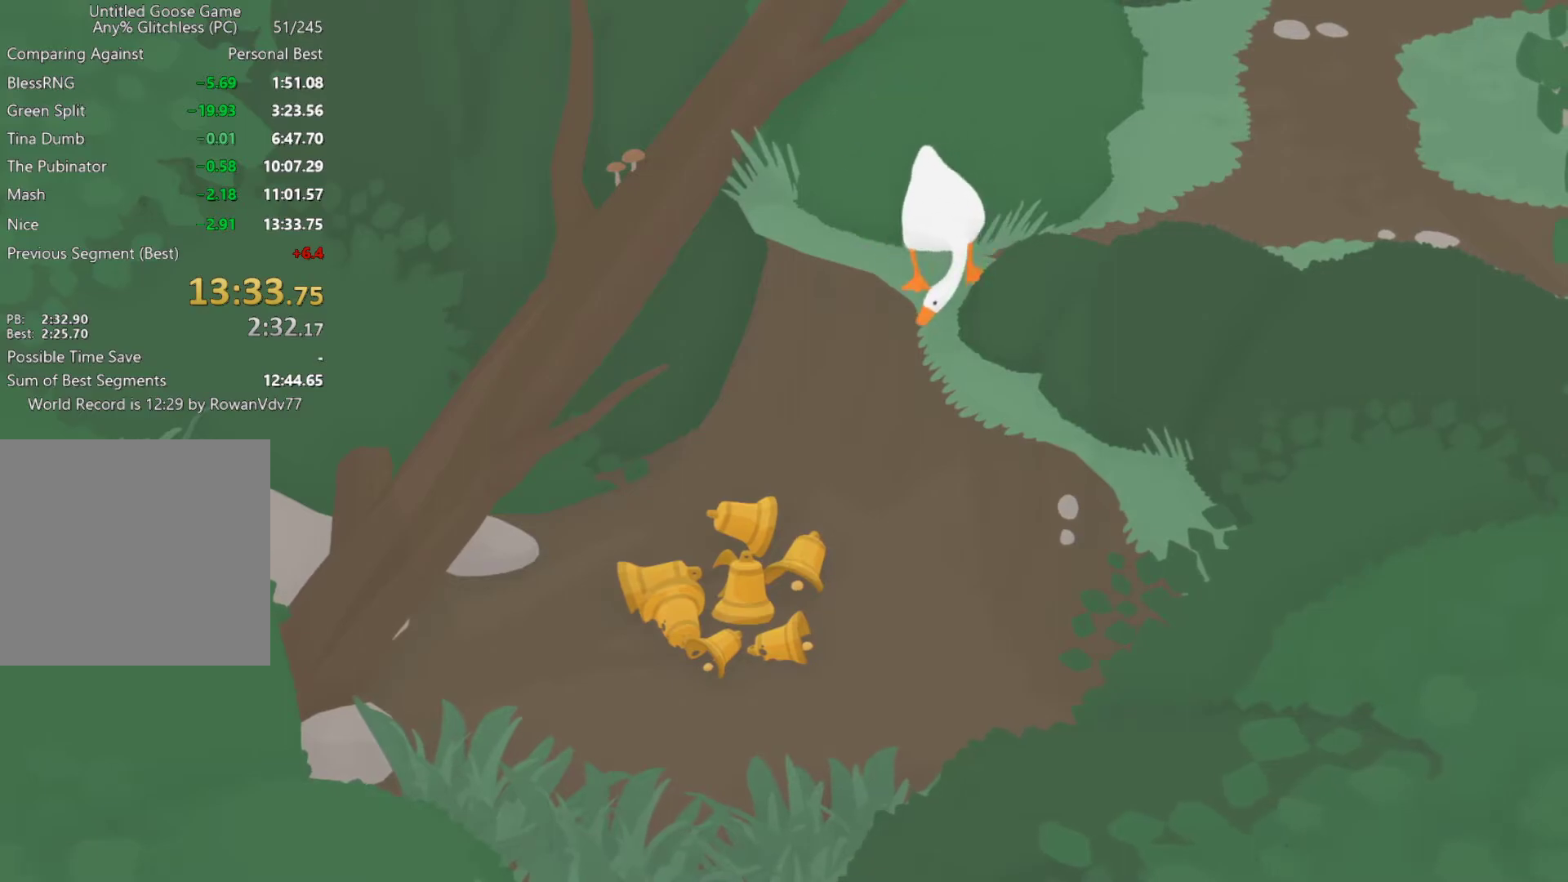
{"buttons": ["A", "L2"], "left_stick": "down-right", "events": [[233, "L3", "down"], [500, "L3", "up"]]}
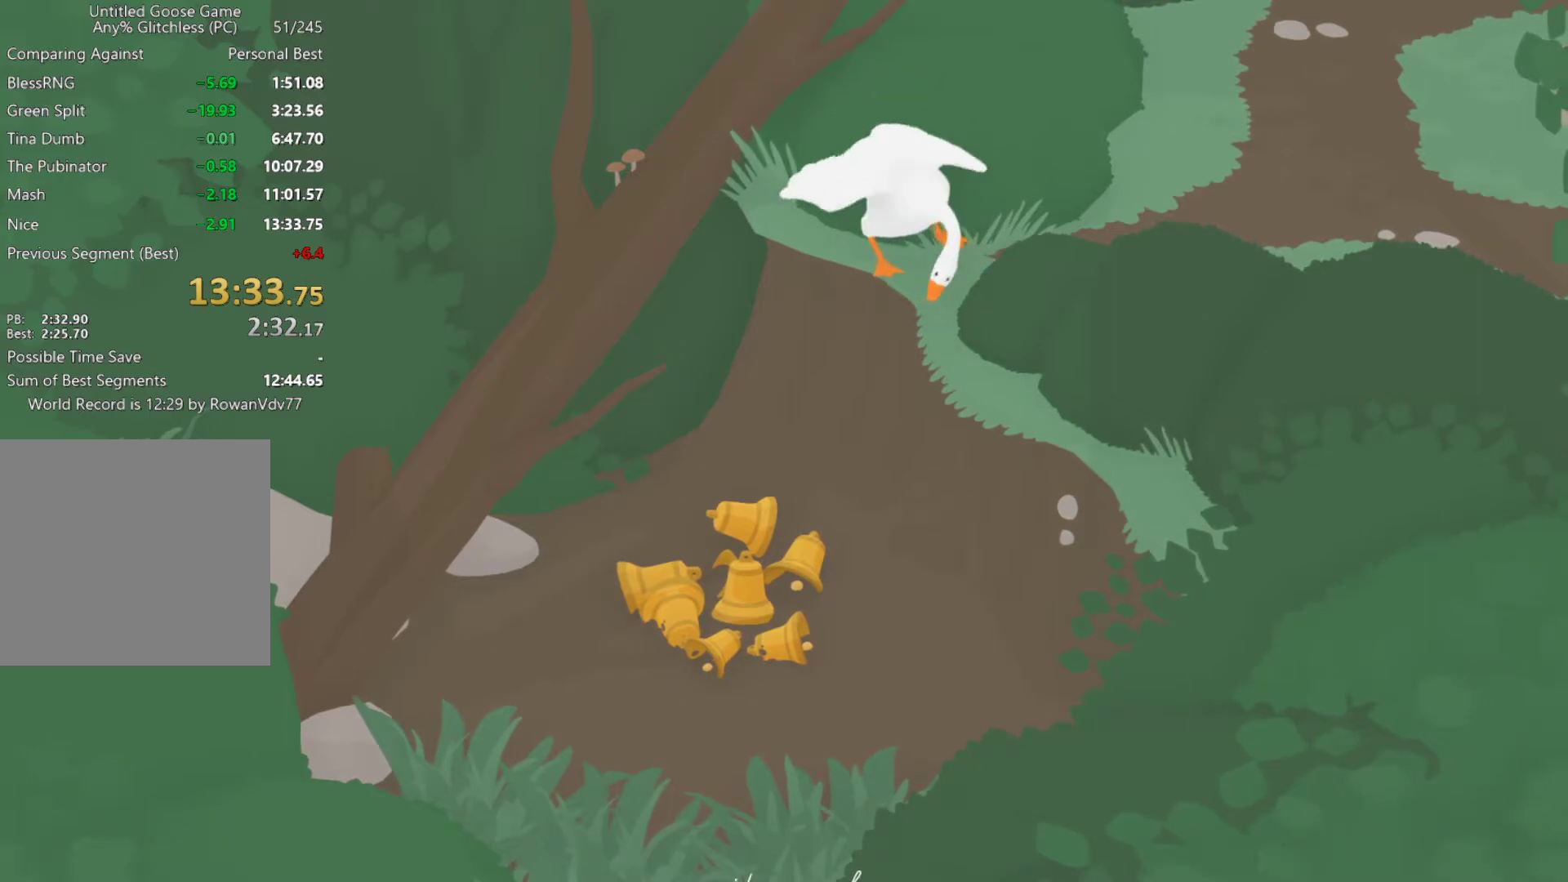
{"buttons": ["A", "X"], "left_stick": "up-right", "events": [[17, "left_stick", "right"], [167, "left_stick", "up-right"], [283, "L2", "up"], [367, "X", "down"]]}